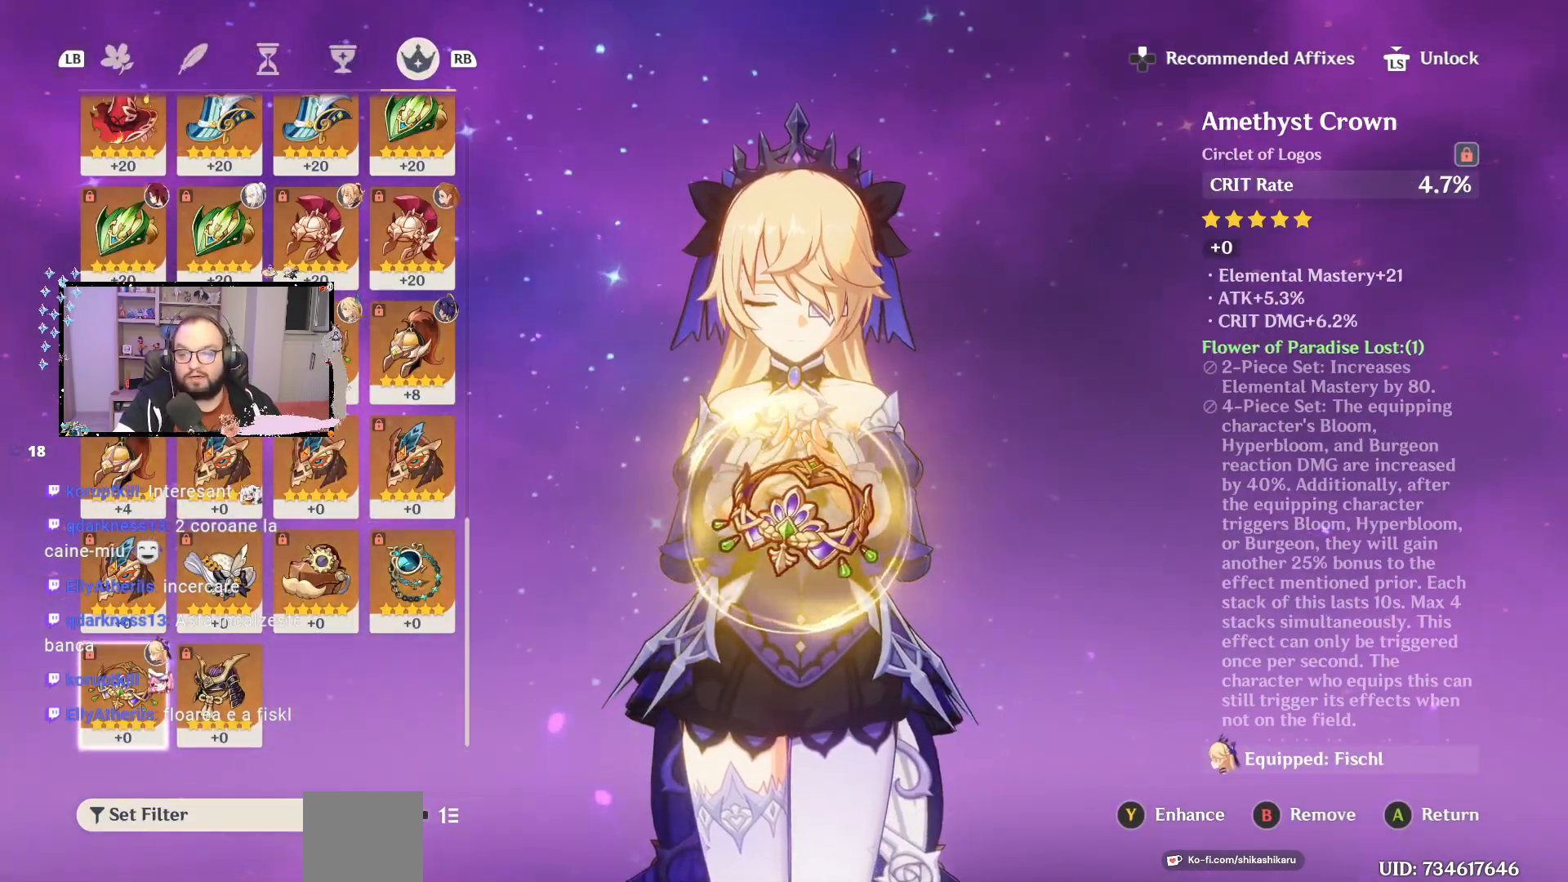
Gameplay with a controller (Xbox layout); each line is a JSON object with the inputs held at the frame after it. "events" lists button and stick changes between this image and that frame as [ms after this image, input, new state], when the widget could be followed in between. Not read: Z.
{"buttons": [], "left_stick": "up", "right_stick": "center", "events": []}
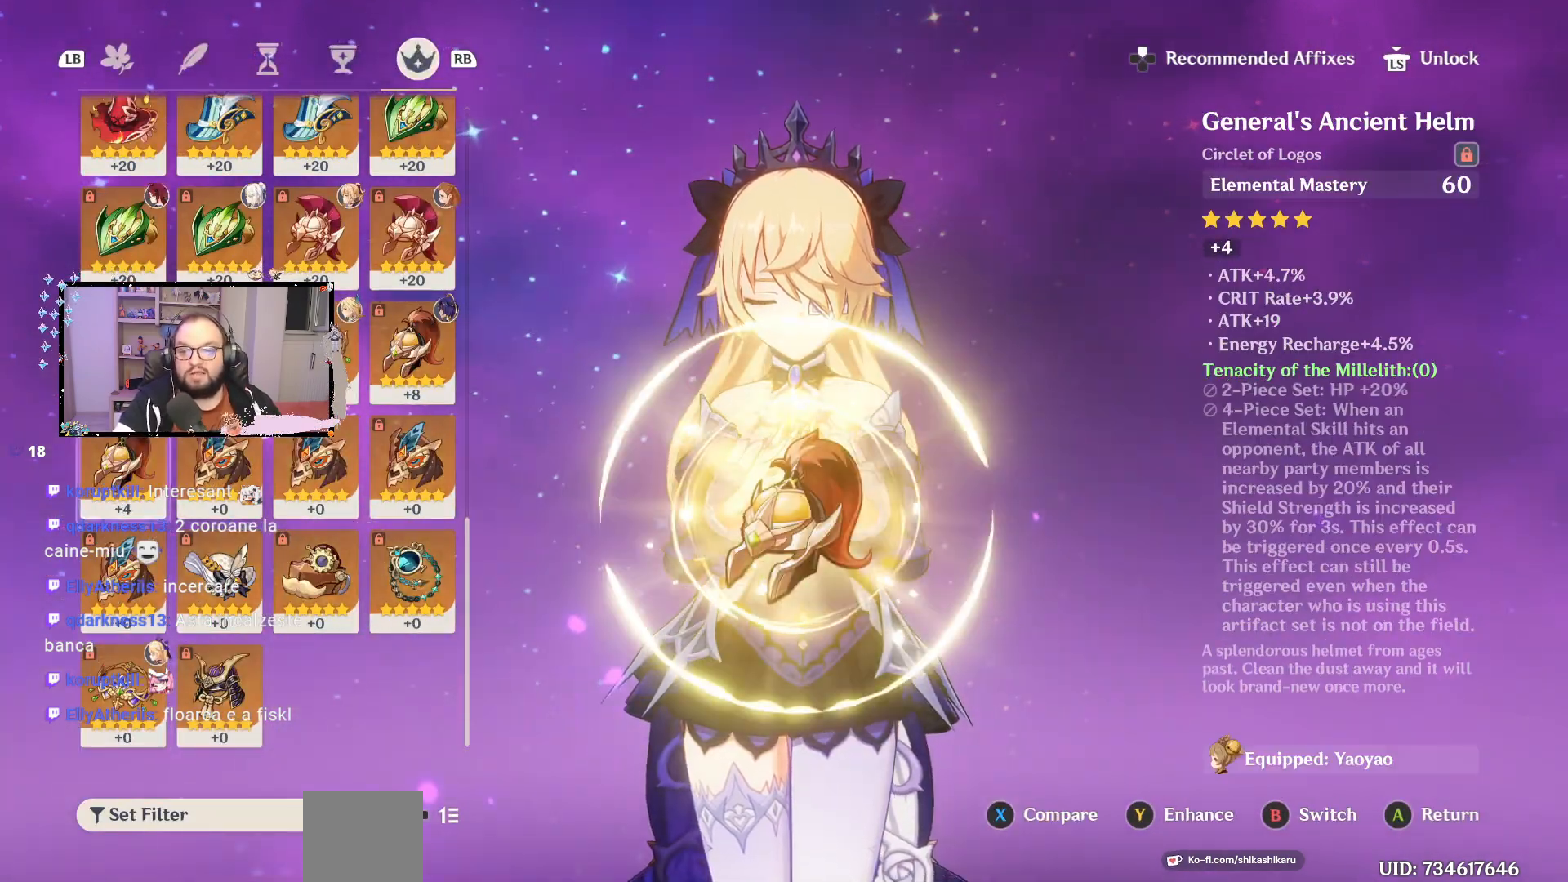
{"buttons": [], "left_stick": "up", "right_stick": "center", "events": []}
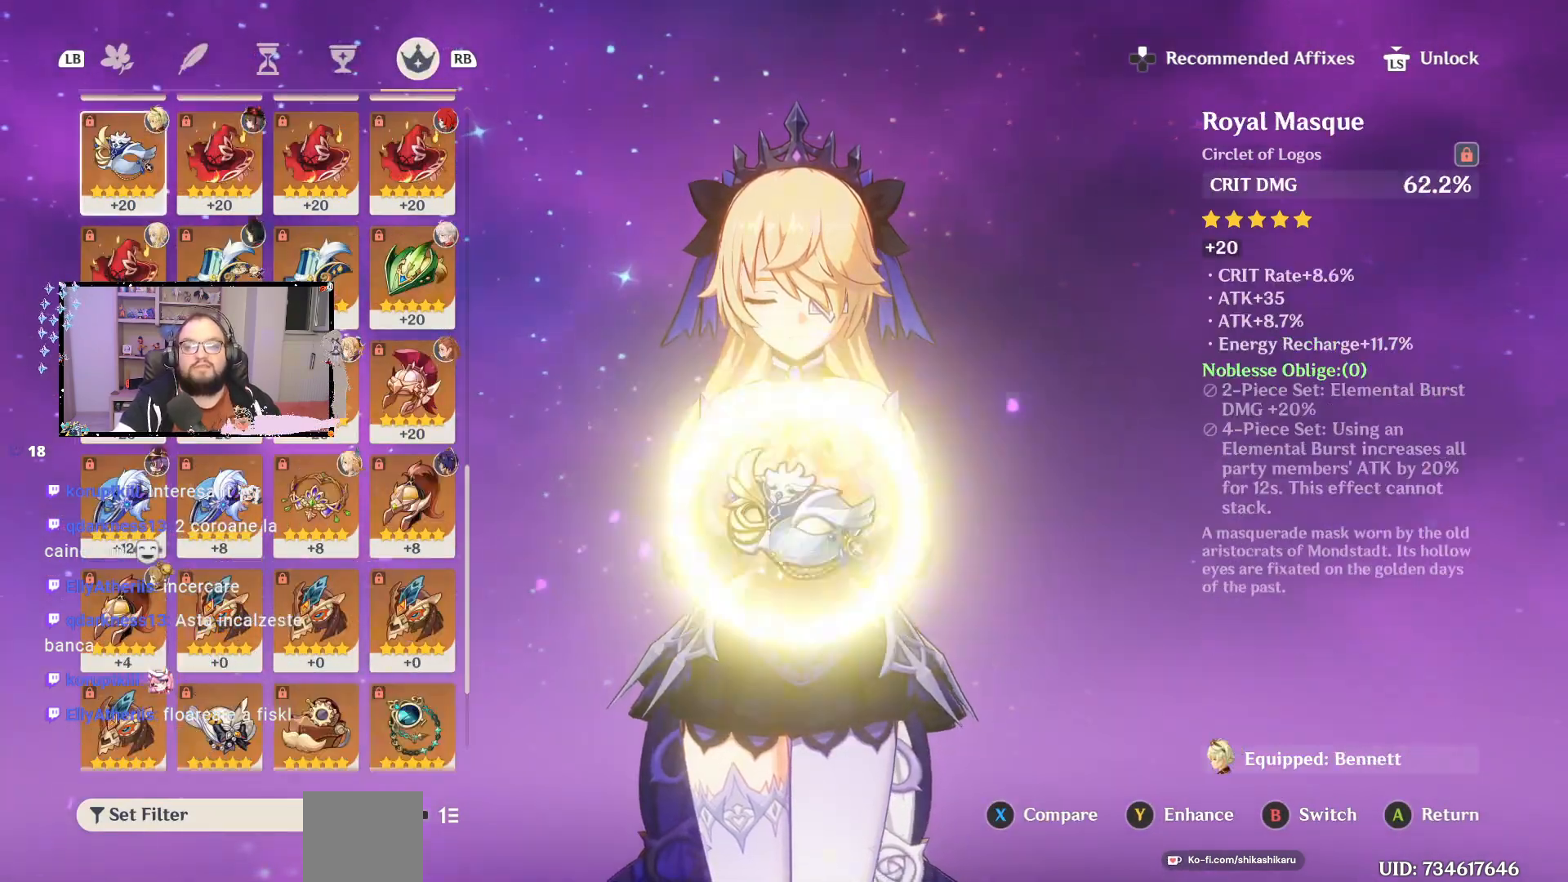
{"buttons": [], "left_stick": "up", "right_stick": "center", "events": []}
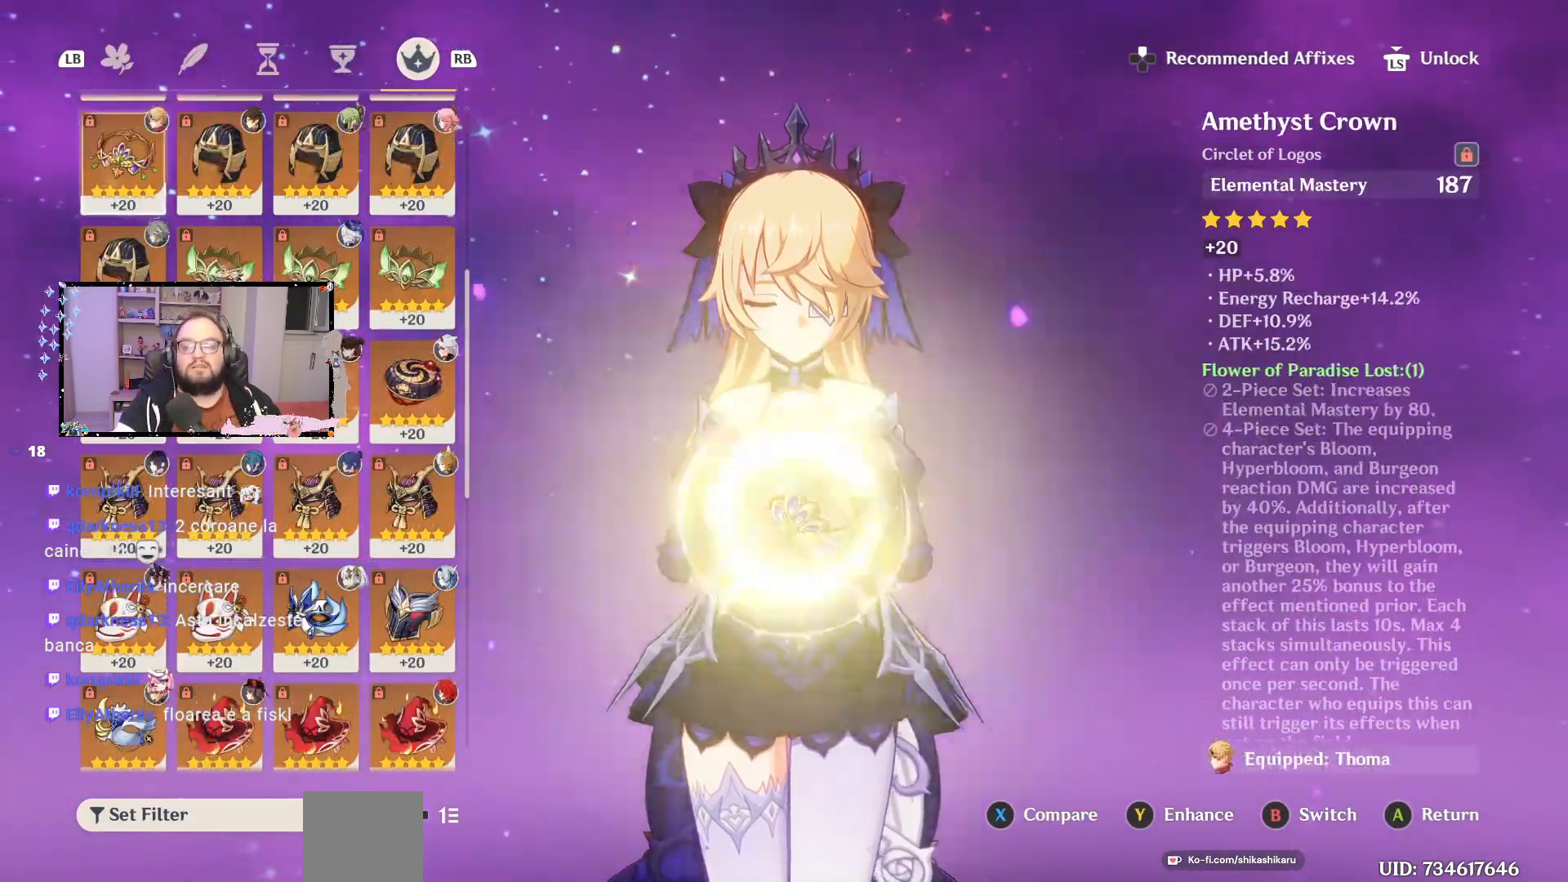
{"buttons": [], "left_stick": "center", "right_stick": "center", "events": [[17, "left_stick", "center"]]}
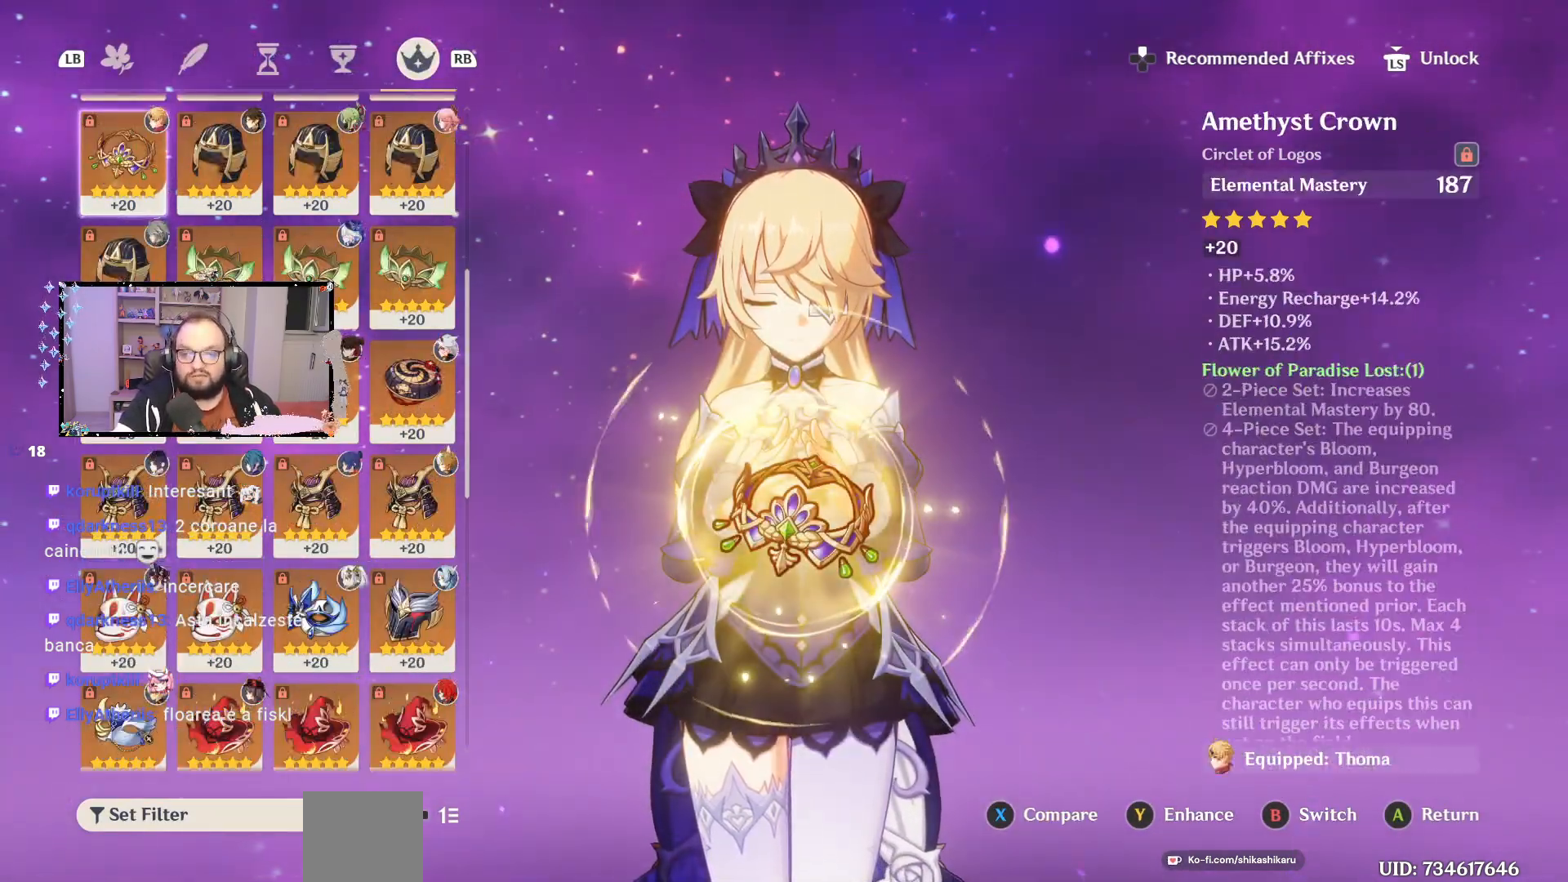
{"buttons": [], "left_stick": "up", "right_stick": "center", "events": [[267, "left_stick", "up"]]}
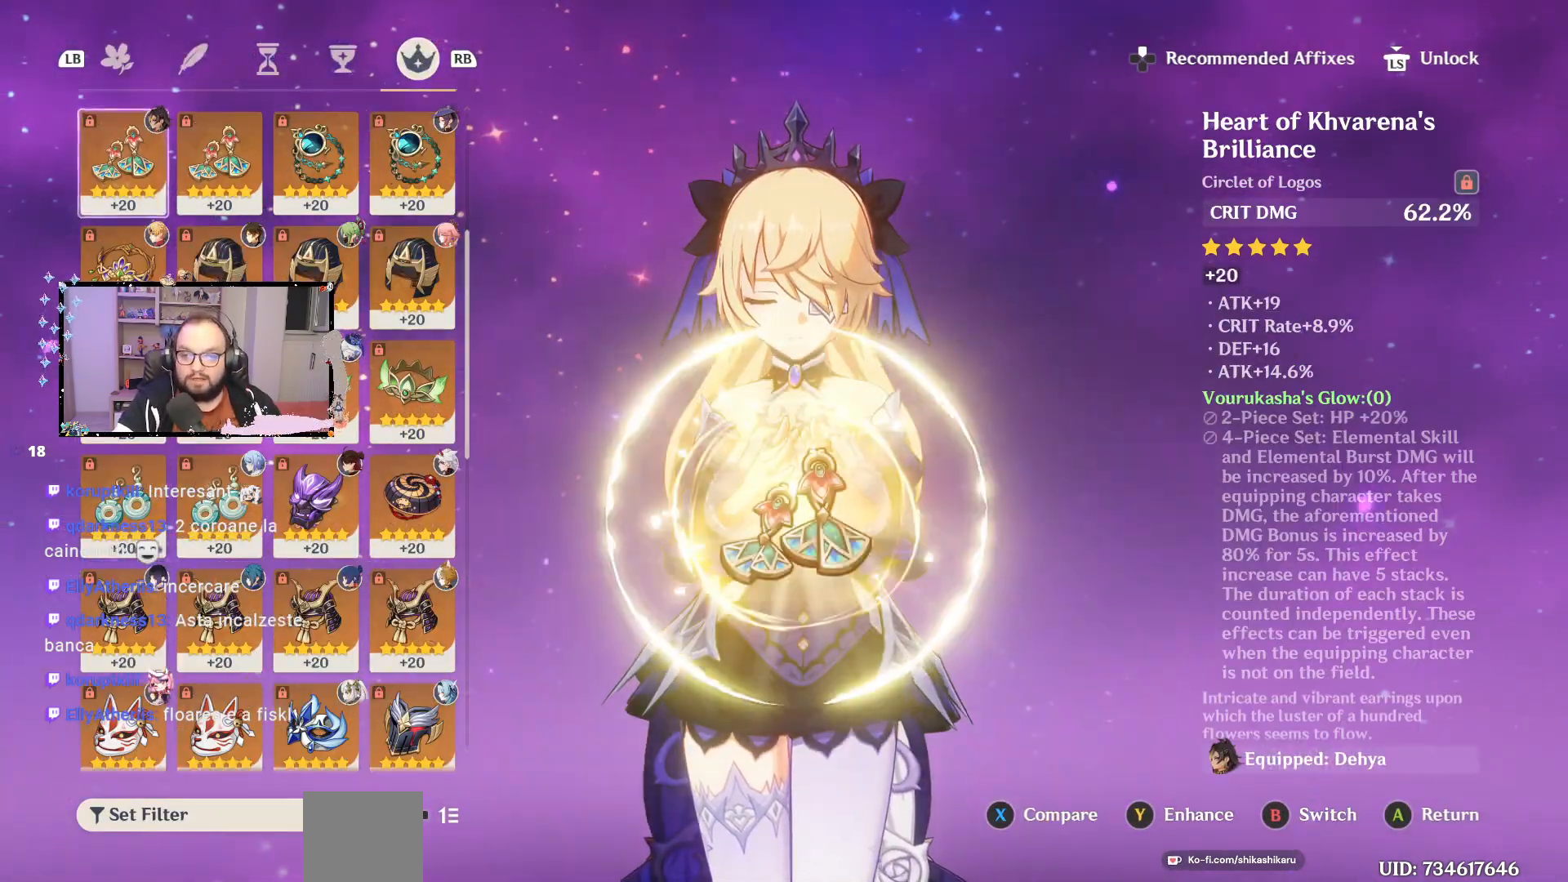
{"buttons": [], "left_stick": "up", "right_stick": "center", "events": []}
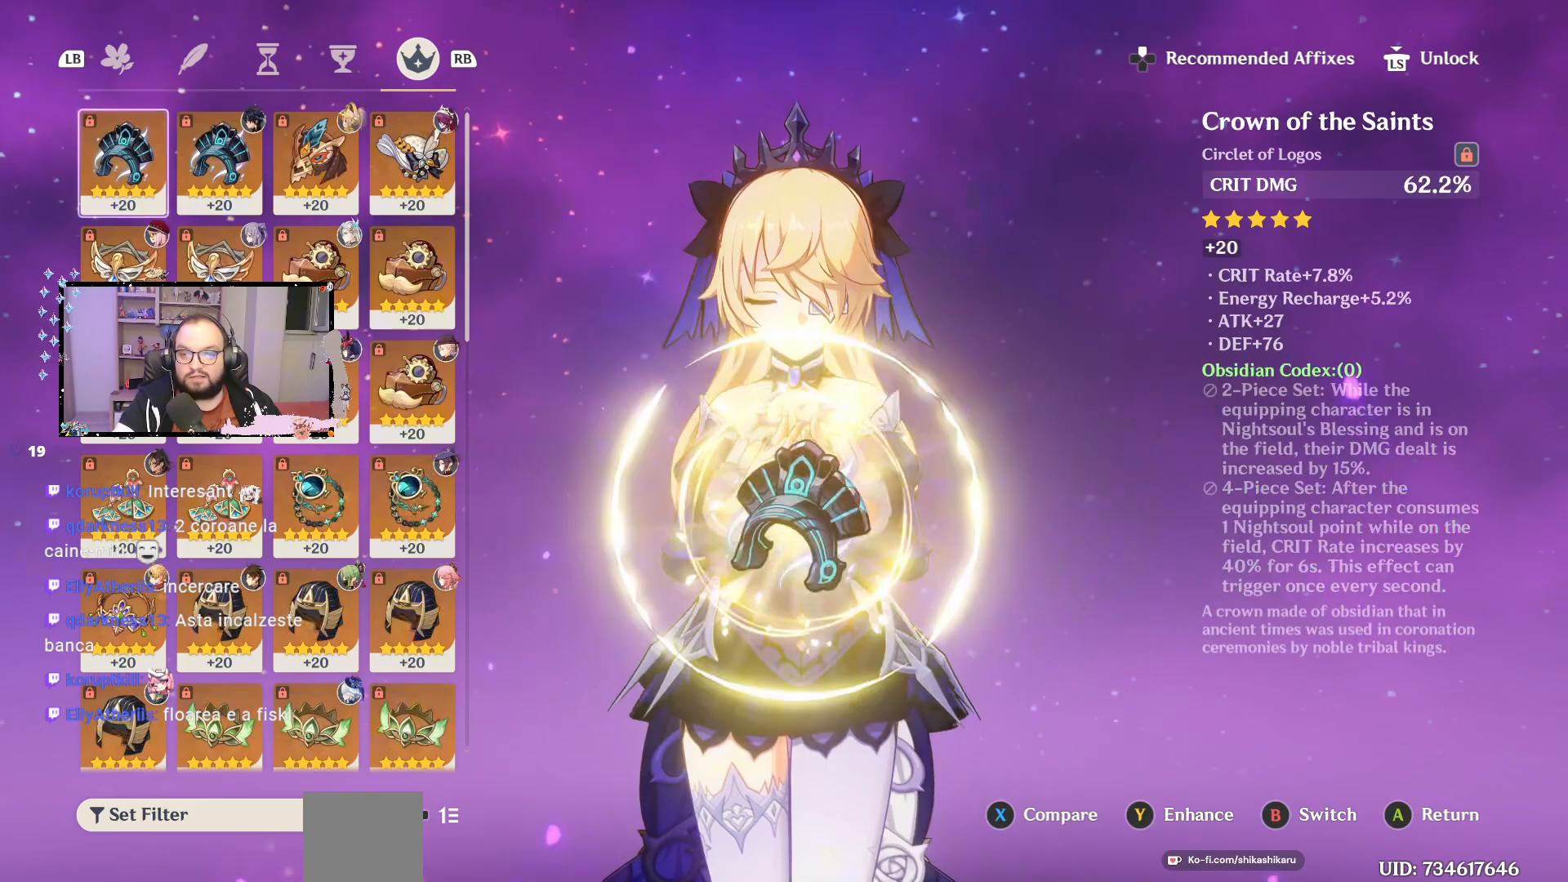
{"buttons": [], "left_stick": "up", "right_stick": "center", "events": []}
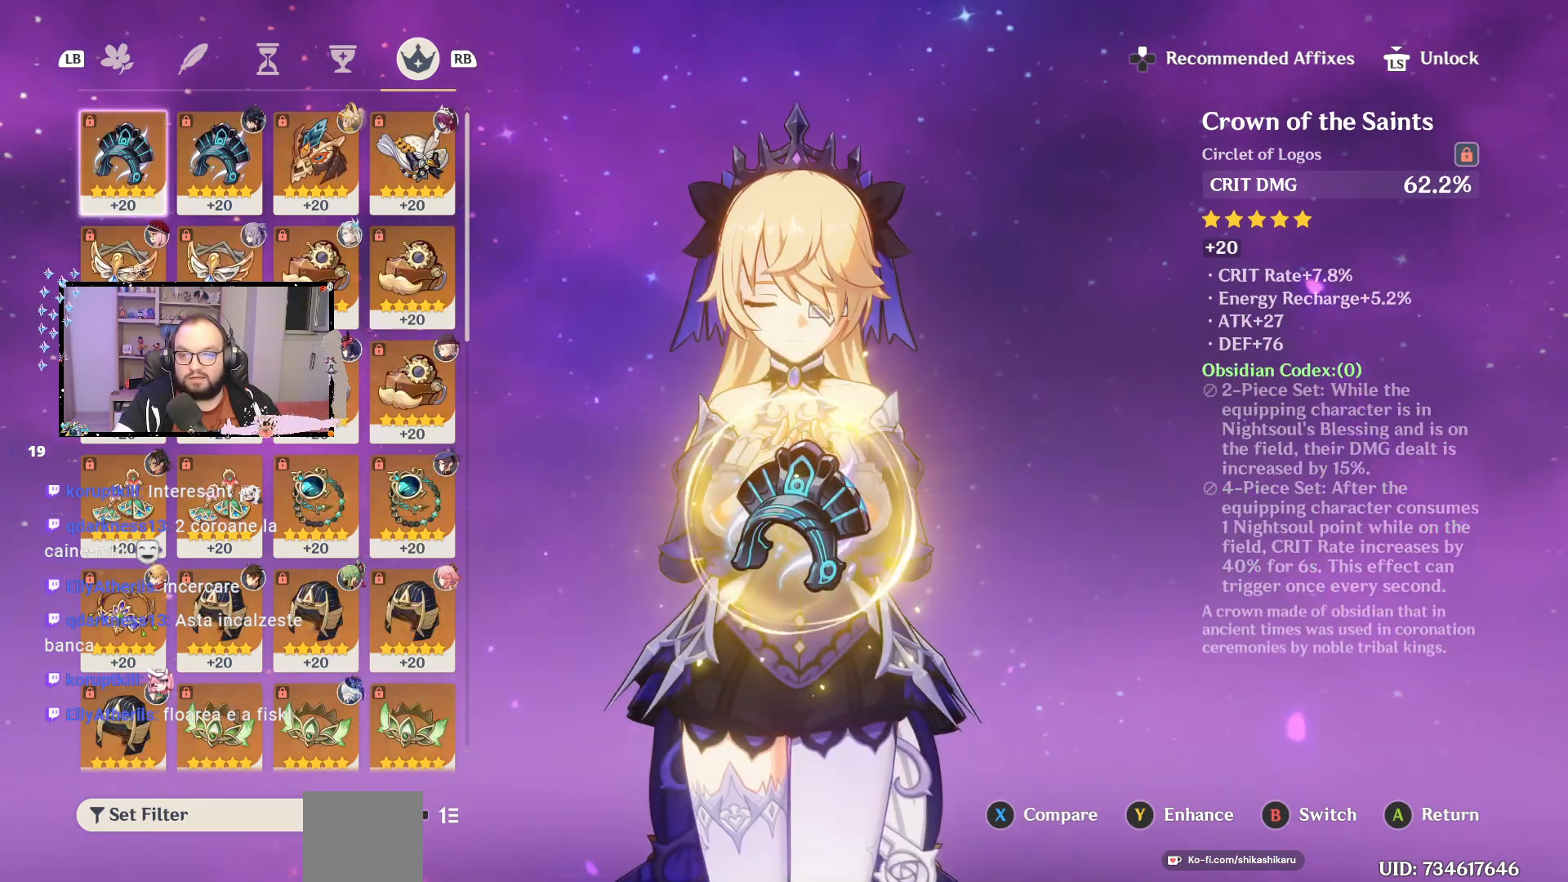
{"buttons": [], "left_stick": "center", "right_stick": "center", "events": [[17, "left_stick", "center"], [167, "left_stick", "down"], [333, "left_stick", "center"]]}
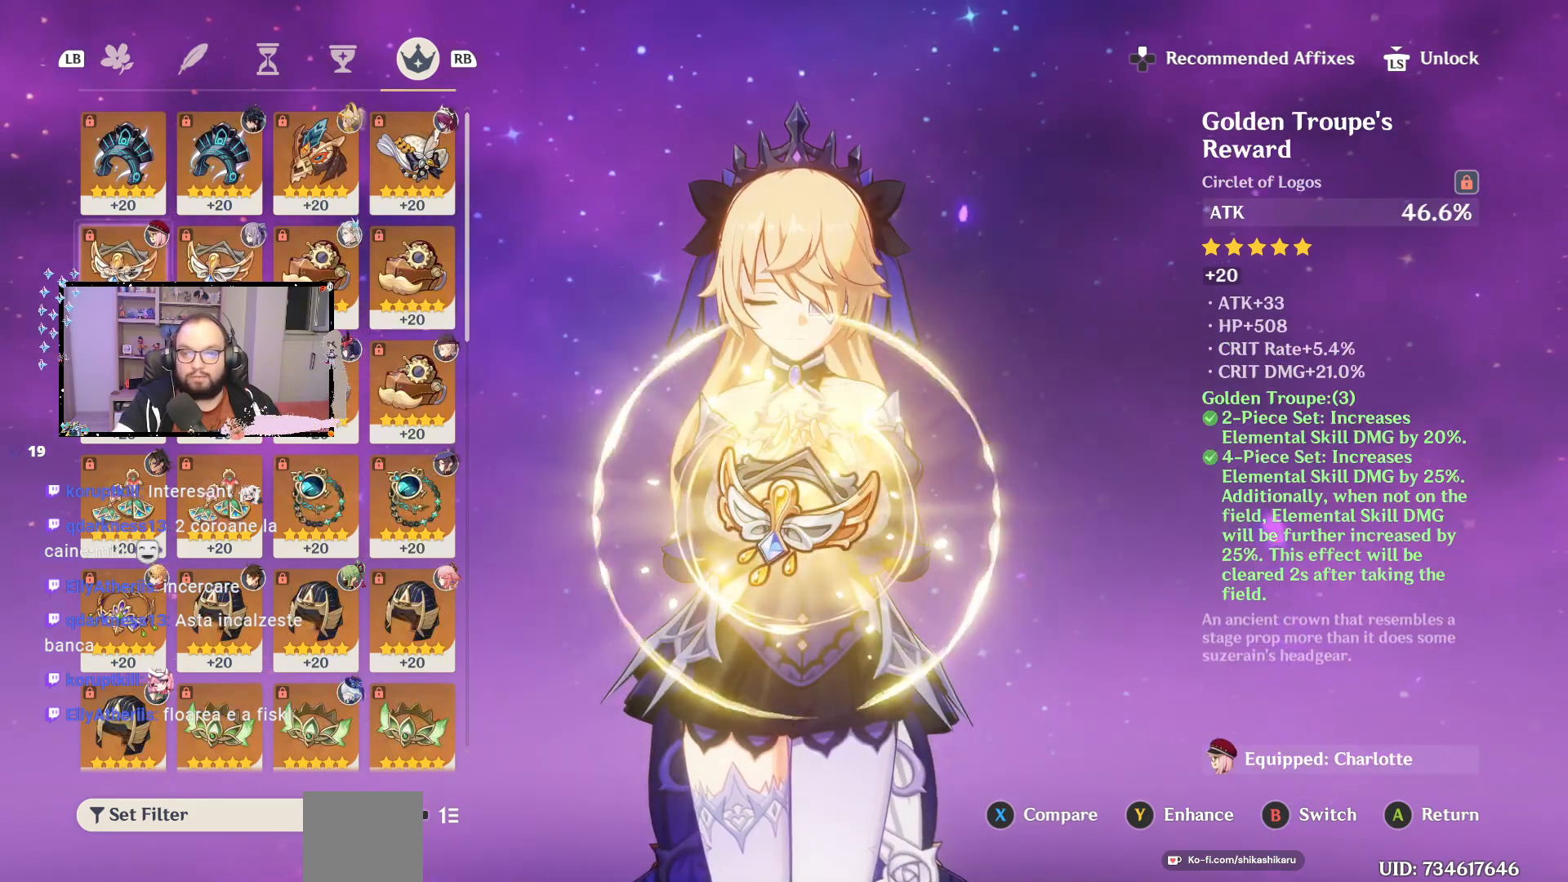
{"buttons": [], "left_stick": "center", "right_stick": "center", "events": [[67, "A", "down"], [167, "A", "up"]]}
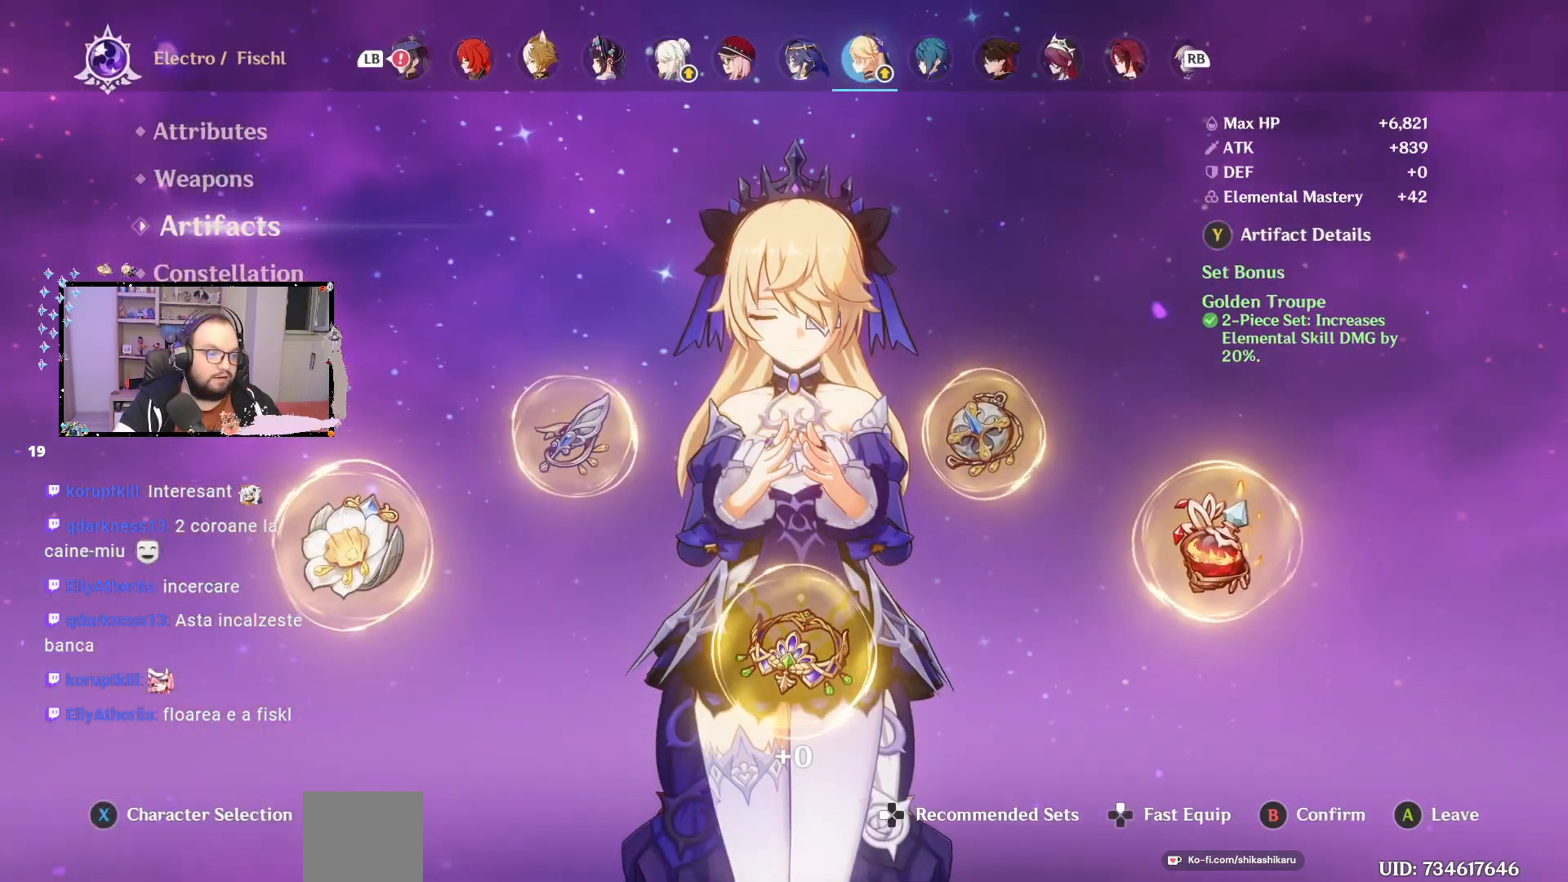
{"buttons": [], "left_stick": "center", "right_stick": "center", "events": [[267, "left_stick", "down"], [500, "left_stick", "center"]]}
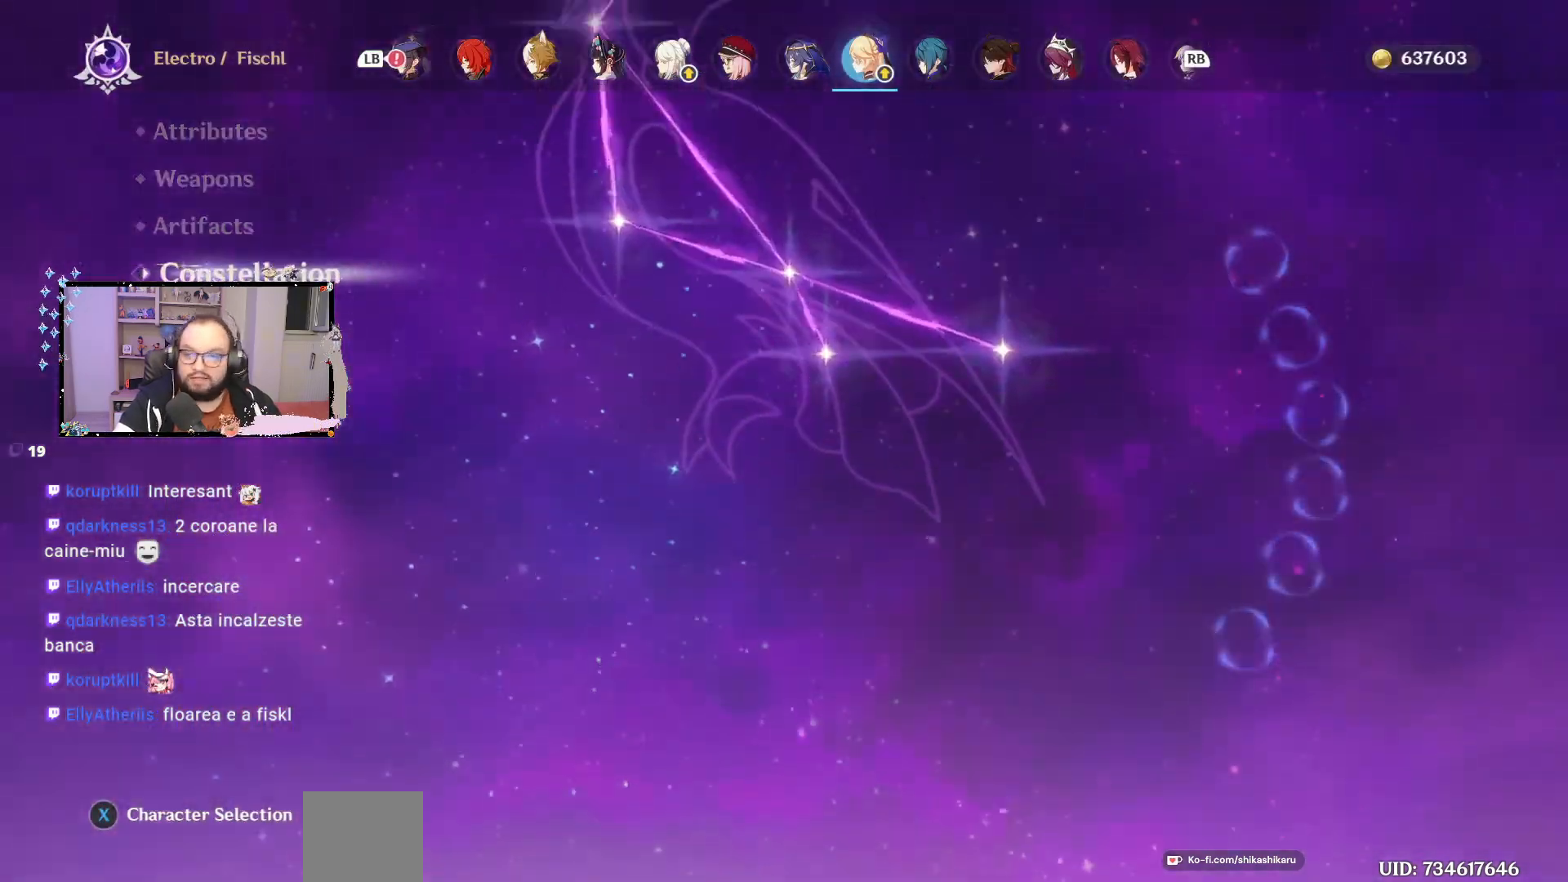
{"buttons": [], "left_stick": "down", "right_stick": "center", "events": [[467, "left_stick", "down"]]}
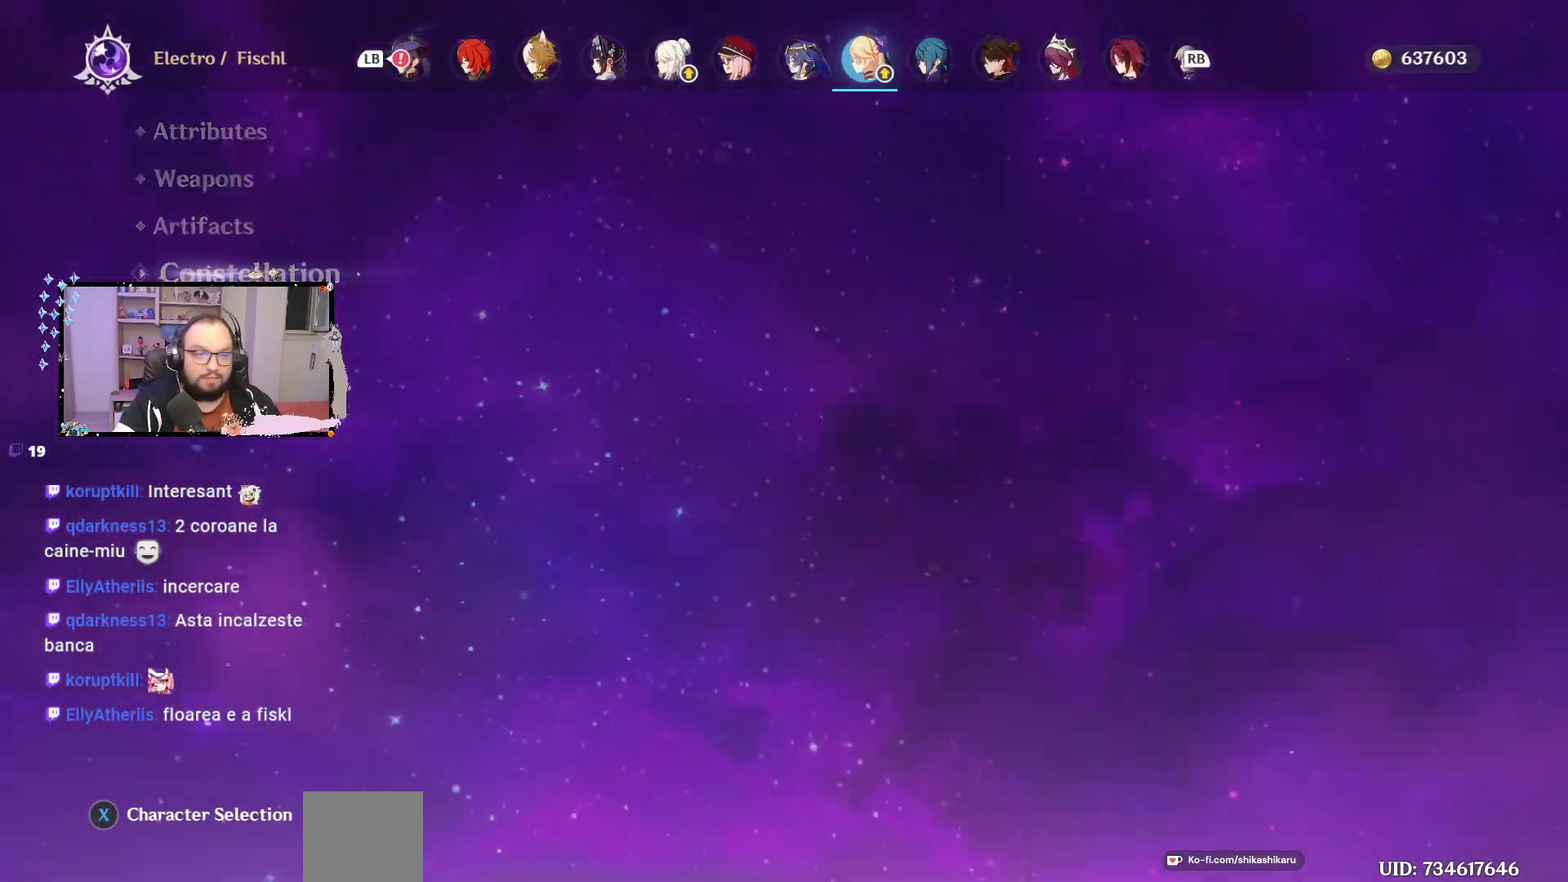
{"buttons": [], "left_stick": "center", "right_stick": "center", "events": [[150, "left_stick", "center"]]}
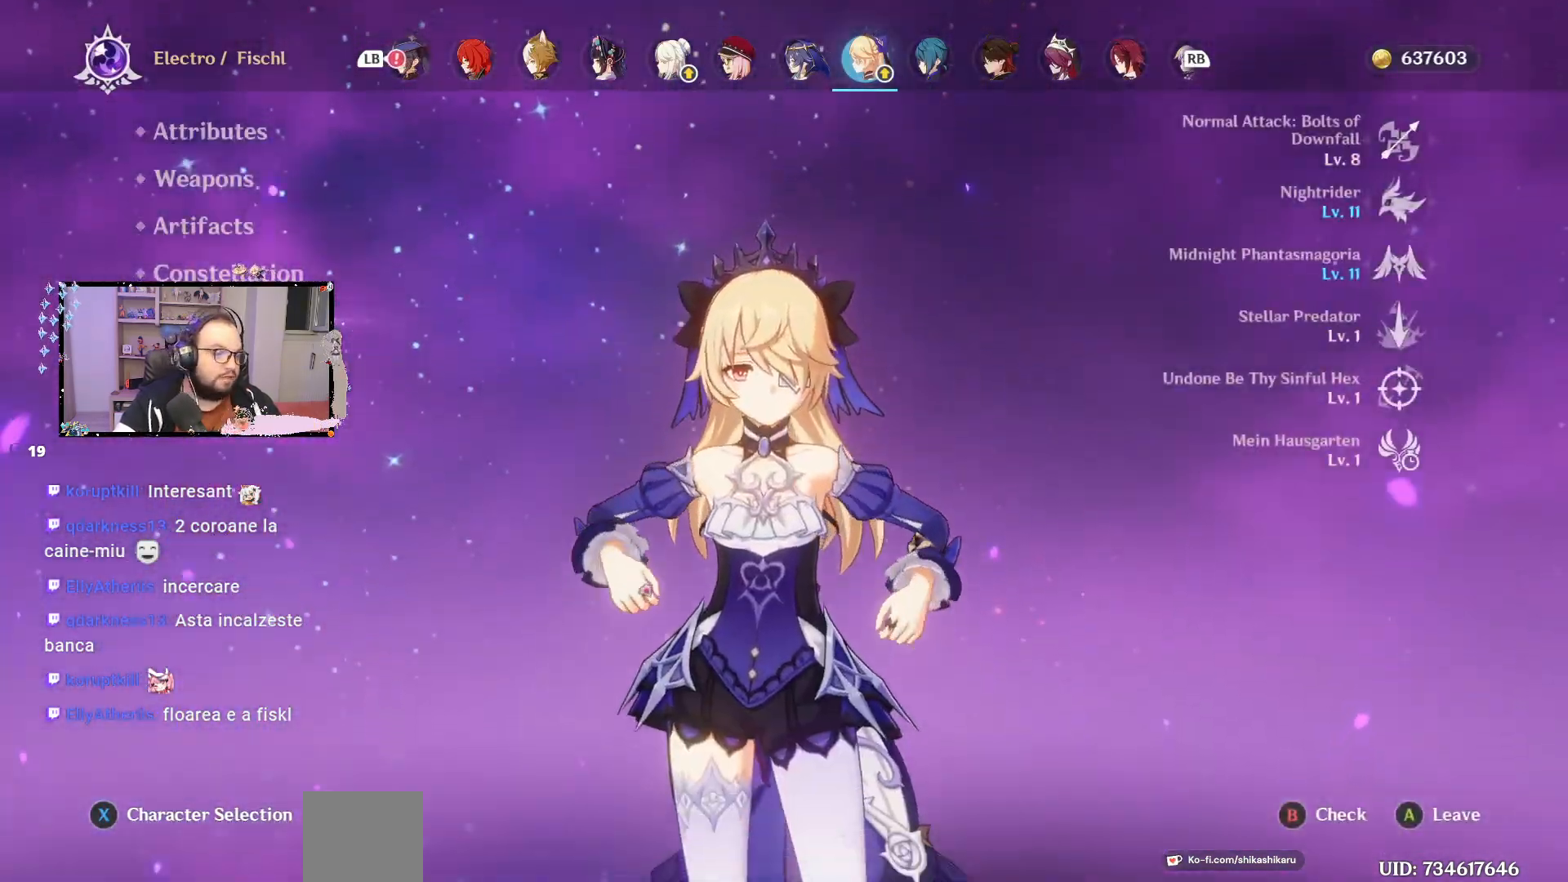
{"buttons": [], "left_stick": "center", "right_stick": "center", "events": []}
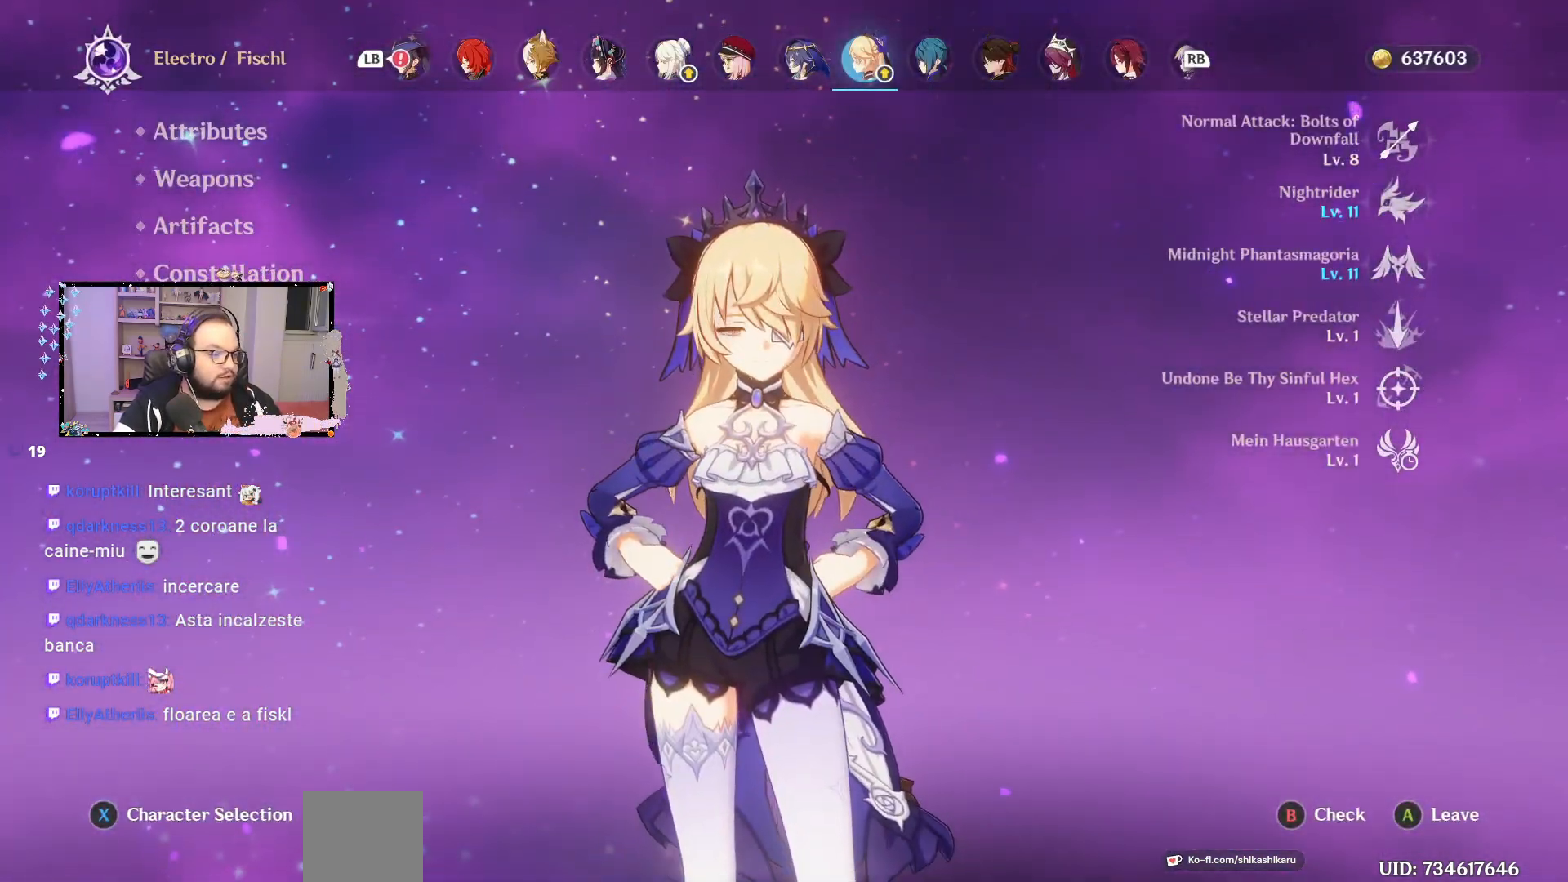
{"buttons": [], "left_stick": "center", "right_stick": "center", "events": []}
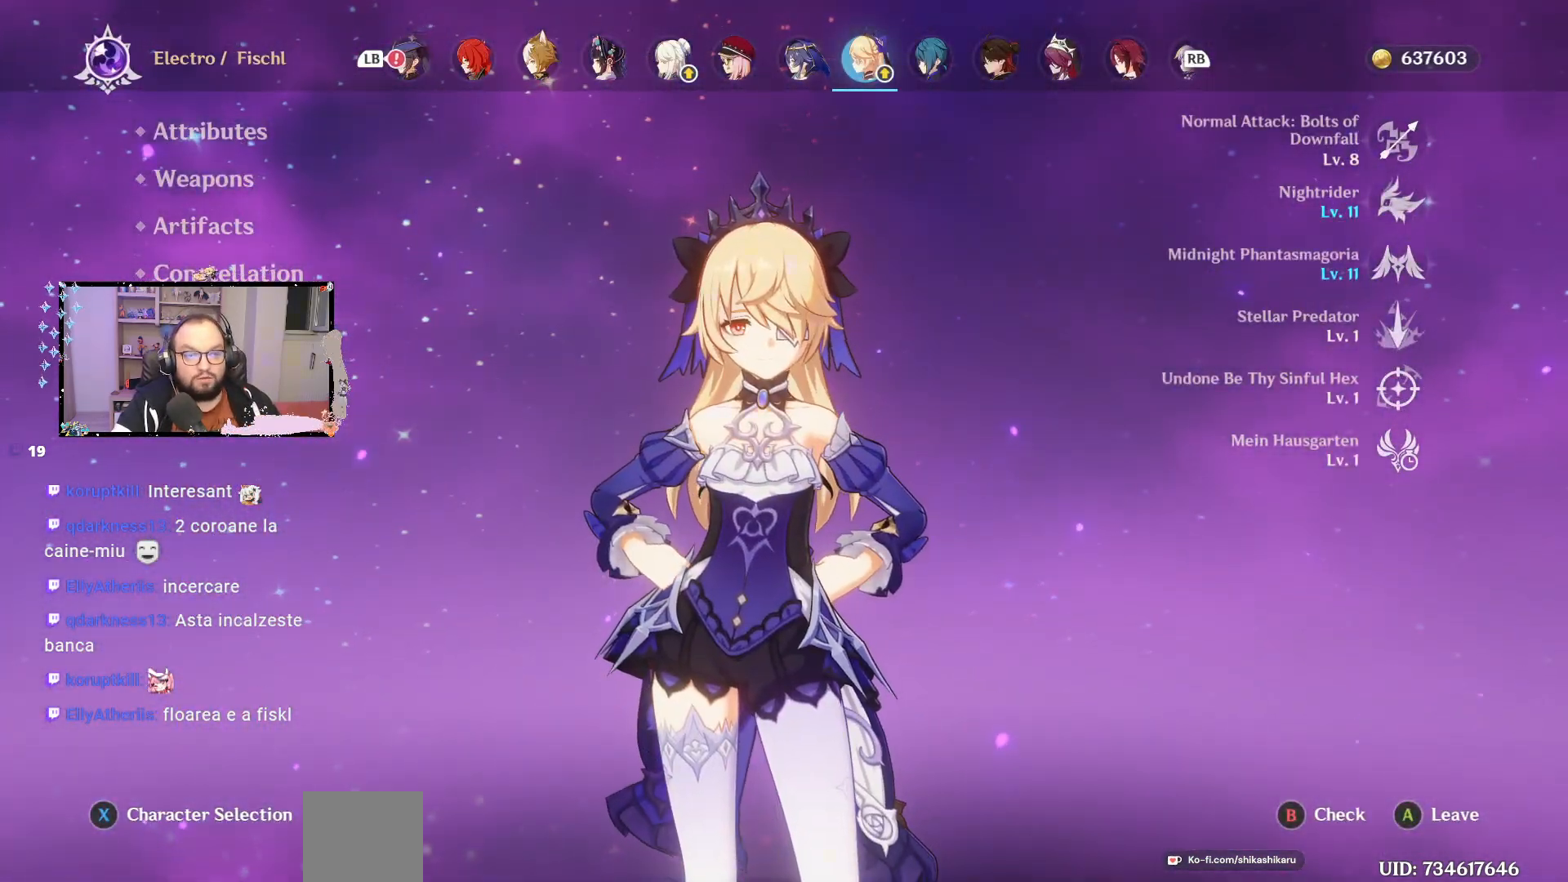
{"buttons": [], "left_stick": "center", "right_stick": "center", "events": []}
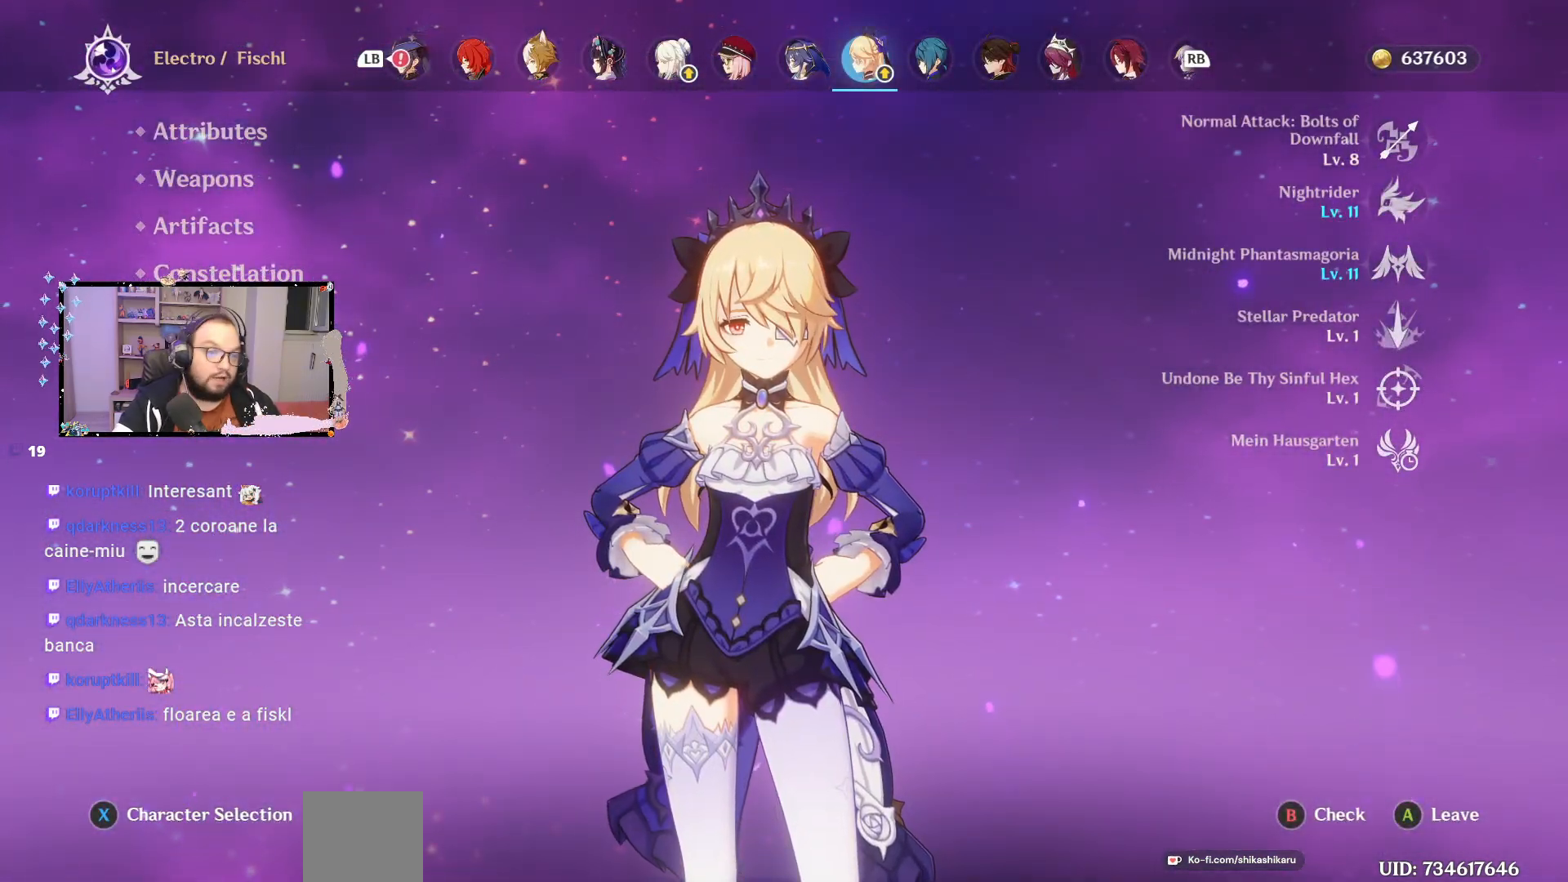
{"buttons": [], "left_stick": "up", "right_stick": "center", "events": [[467, "left_stick", "up"]]}
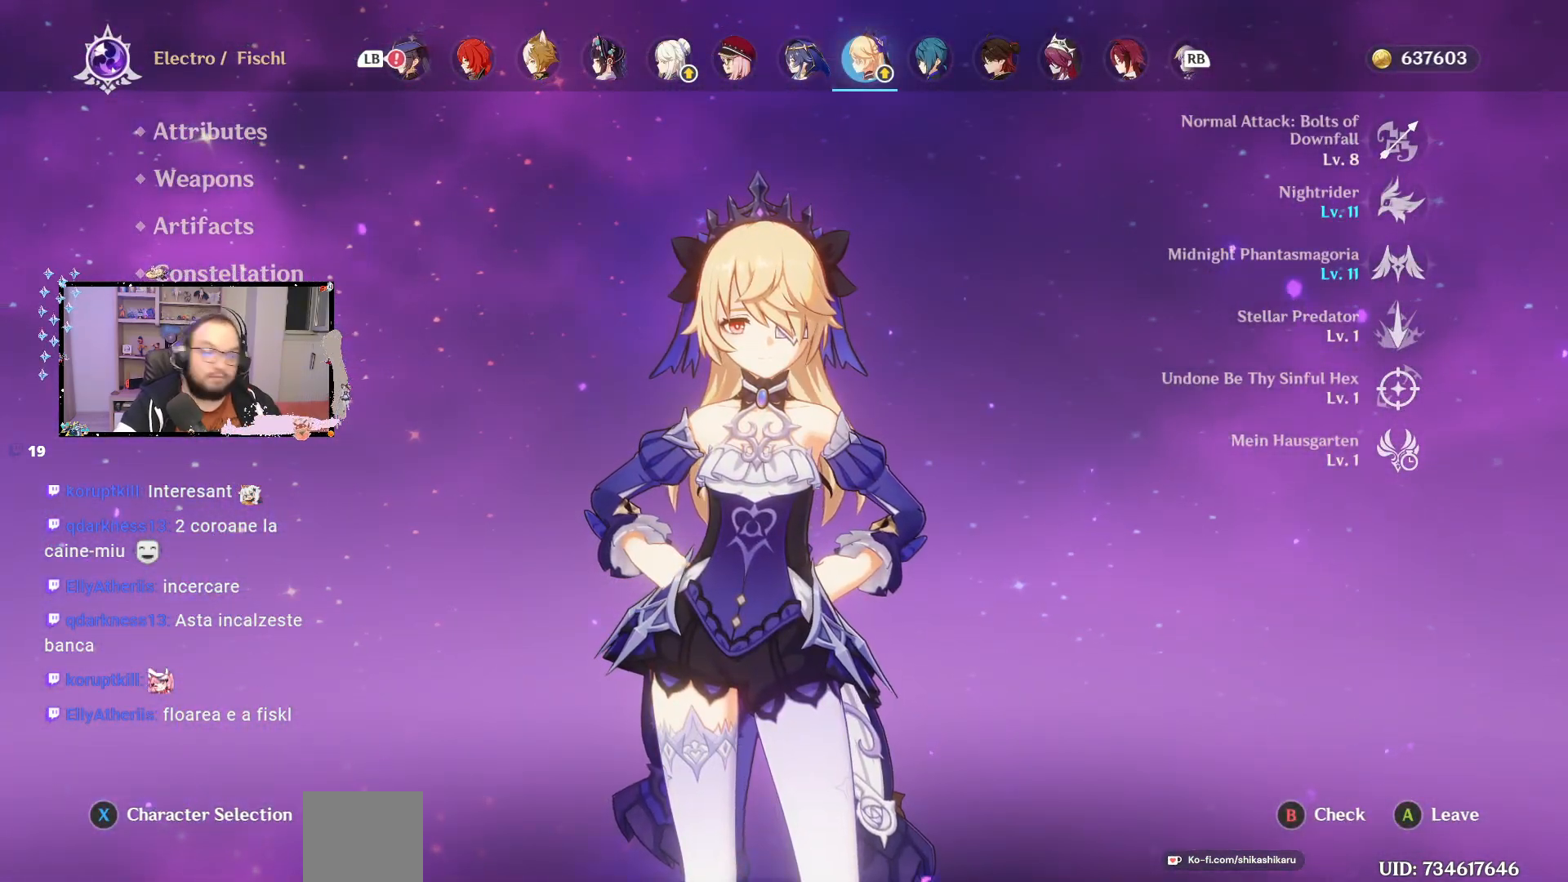
{"buttons": [], "left_stick": "up", "right_stick": "center", "events": []}
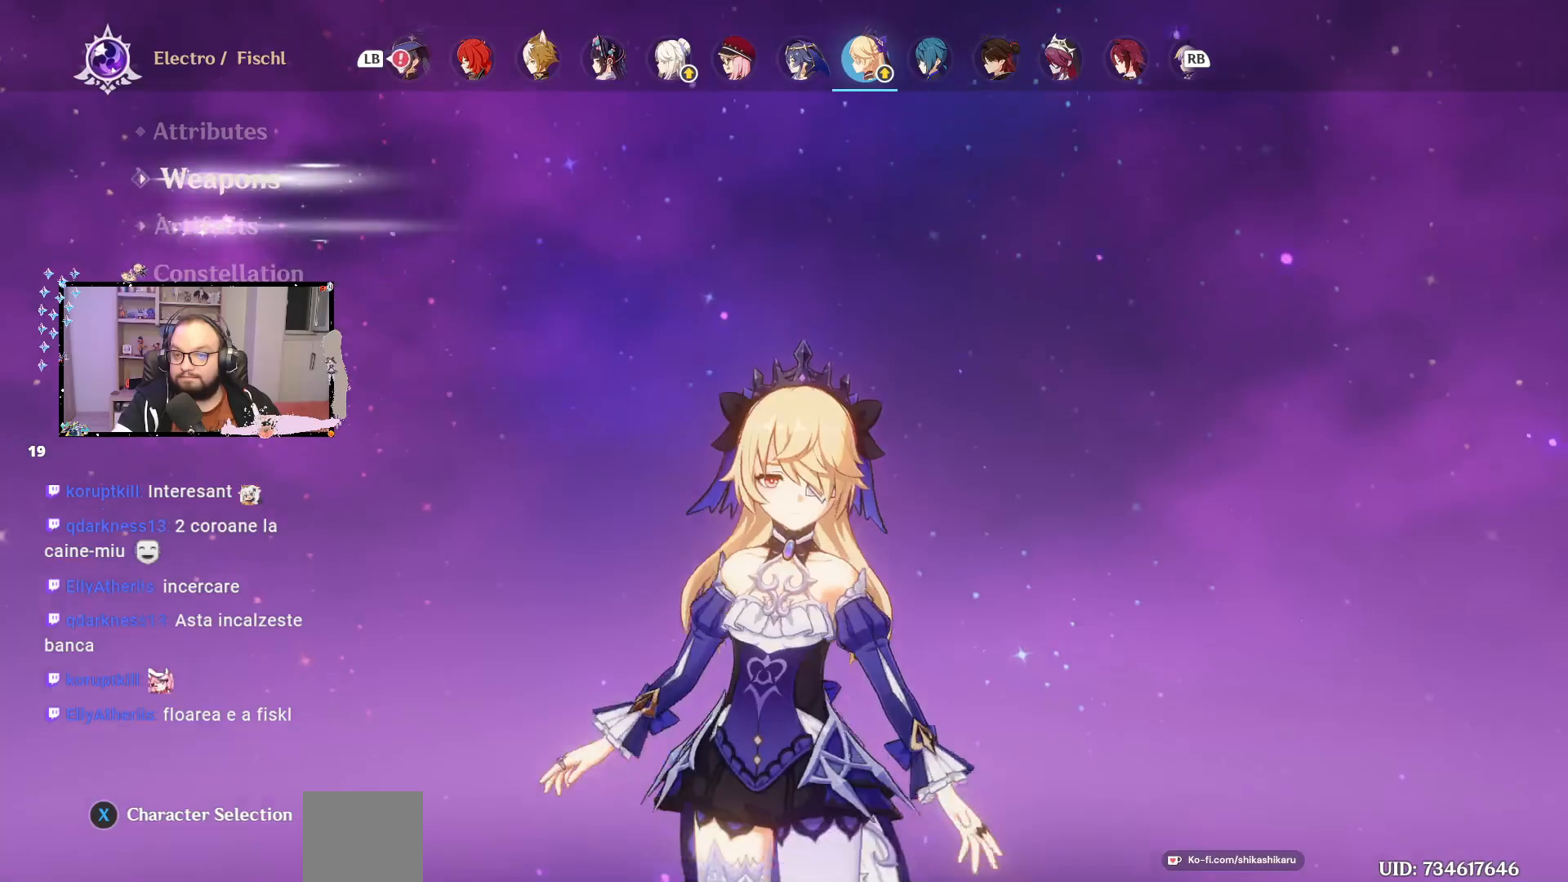
{"buttons": [], "left_stick": "center", "right_stick": "center", "events": [[267, "left_stick", "center"]]}
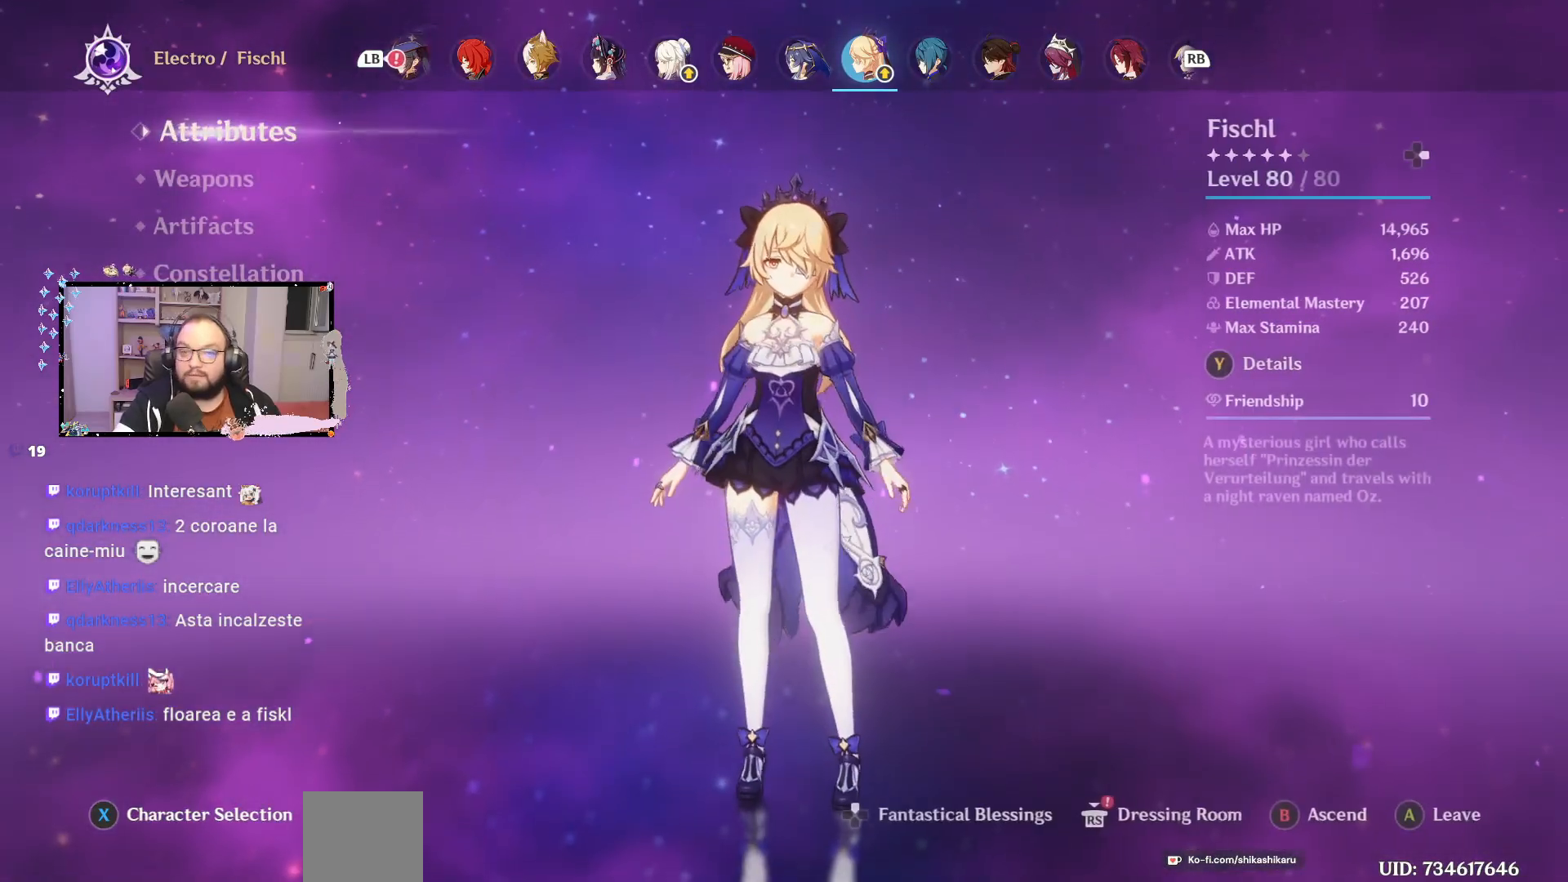
{"buttons": ["R1"], "left_stick": "center", "right_stick": "center", "events": [[383, "R1", "down"]]}
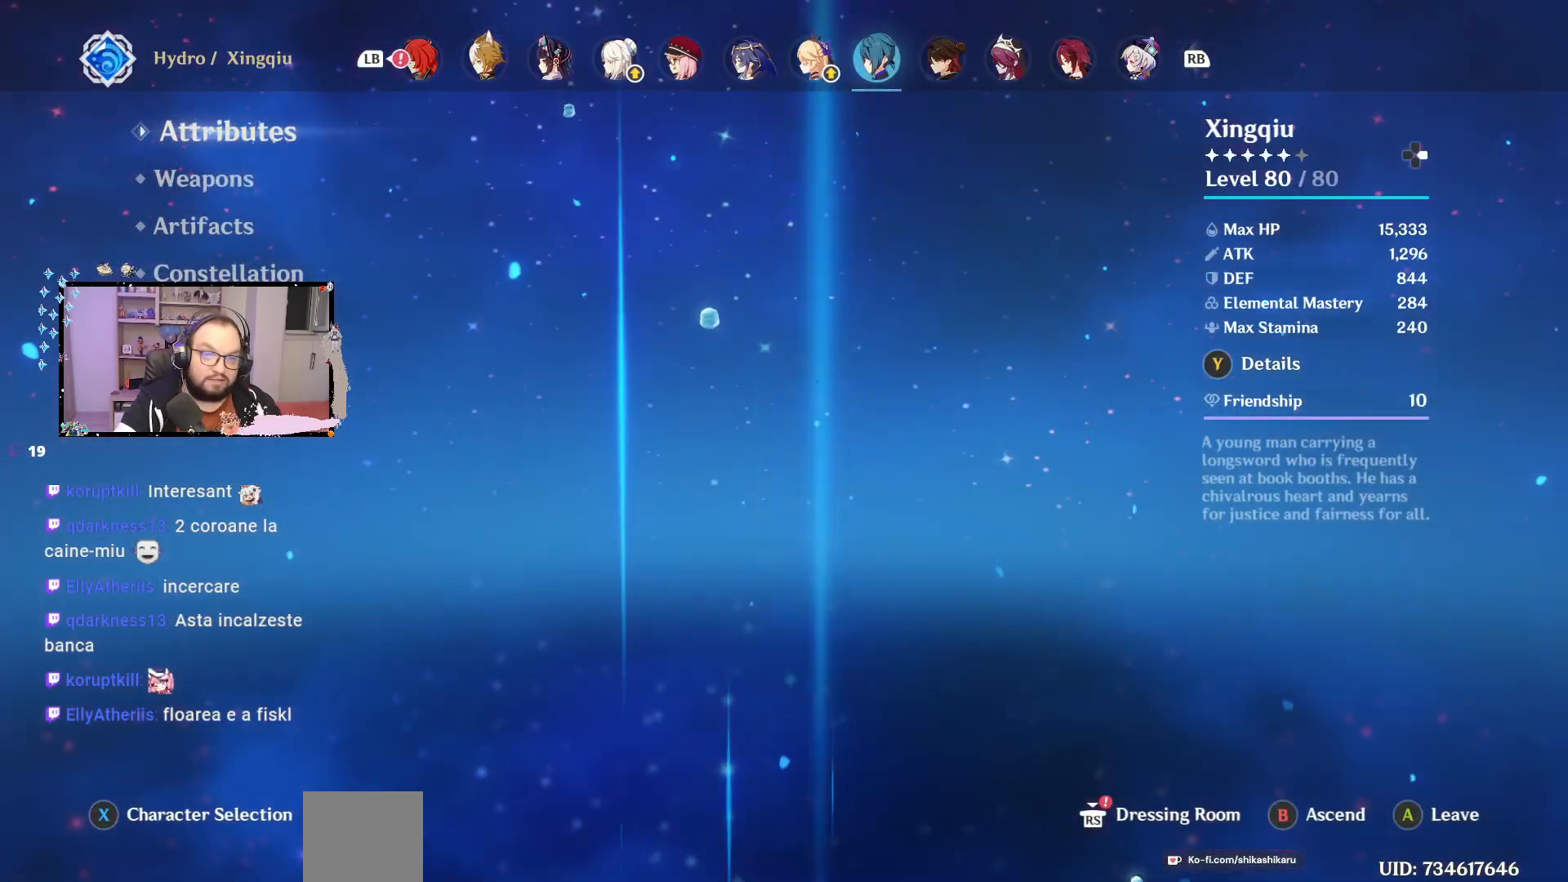
{"buttons": [], "left_stick": "center", "right_stick": "center", "events": [[33, "R1", "up"]]}
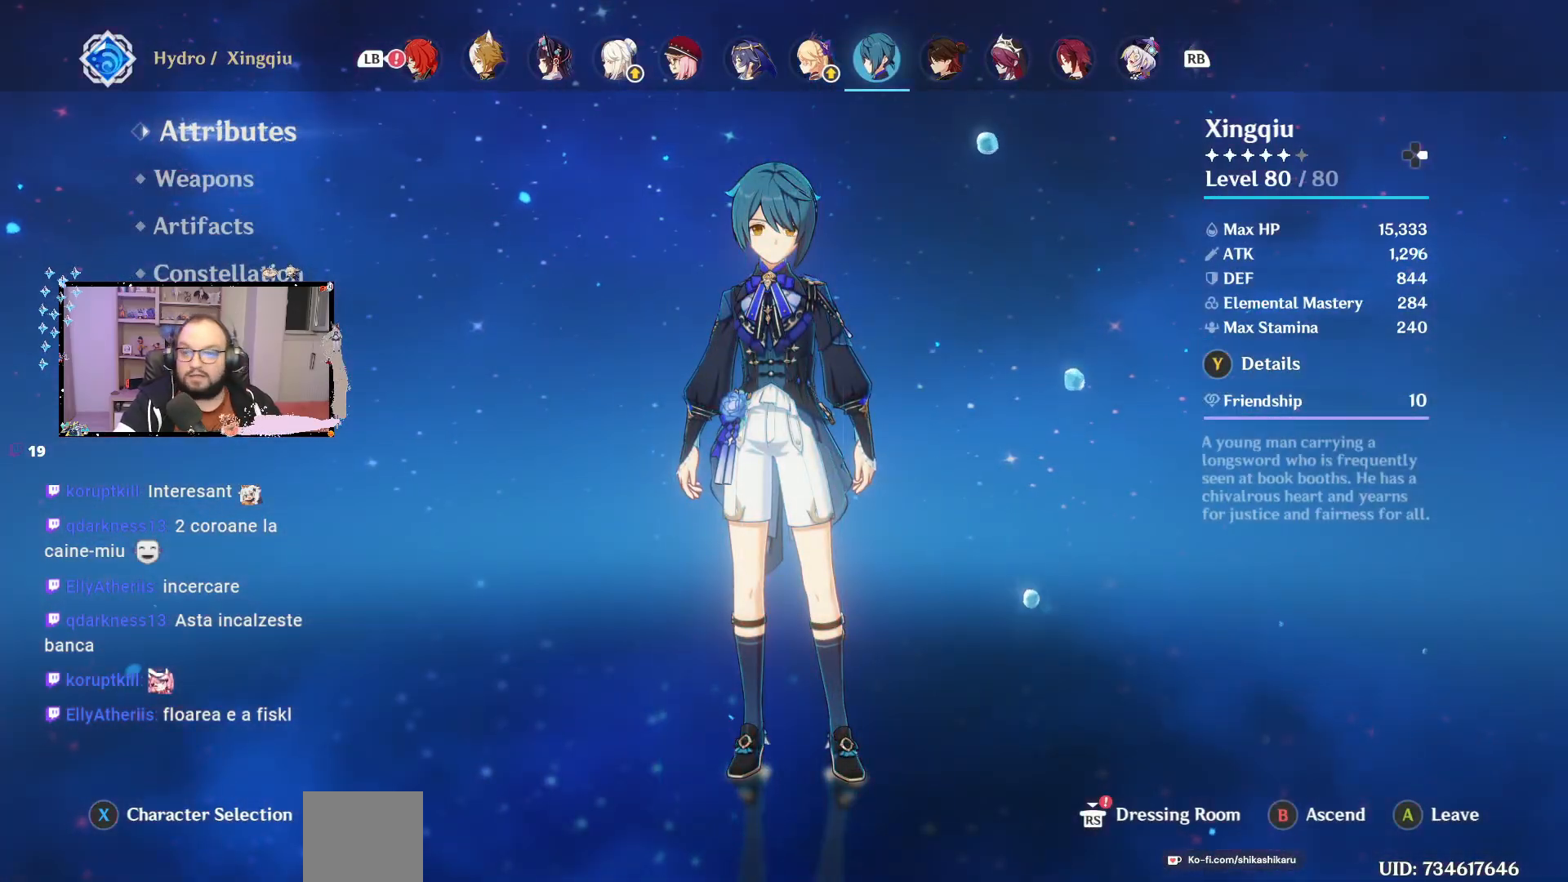
{"buttons": [], "left_stick": "center", "right_stick": "center", "events": [[150, "Y", "down"], [250, "Y", "up"]]}
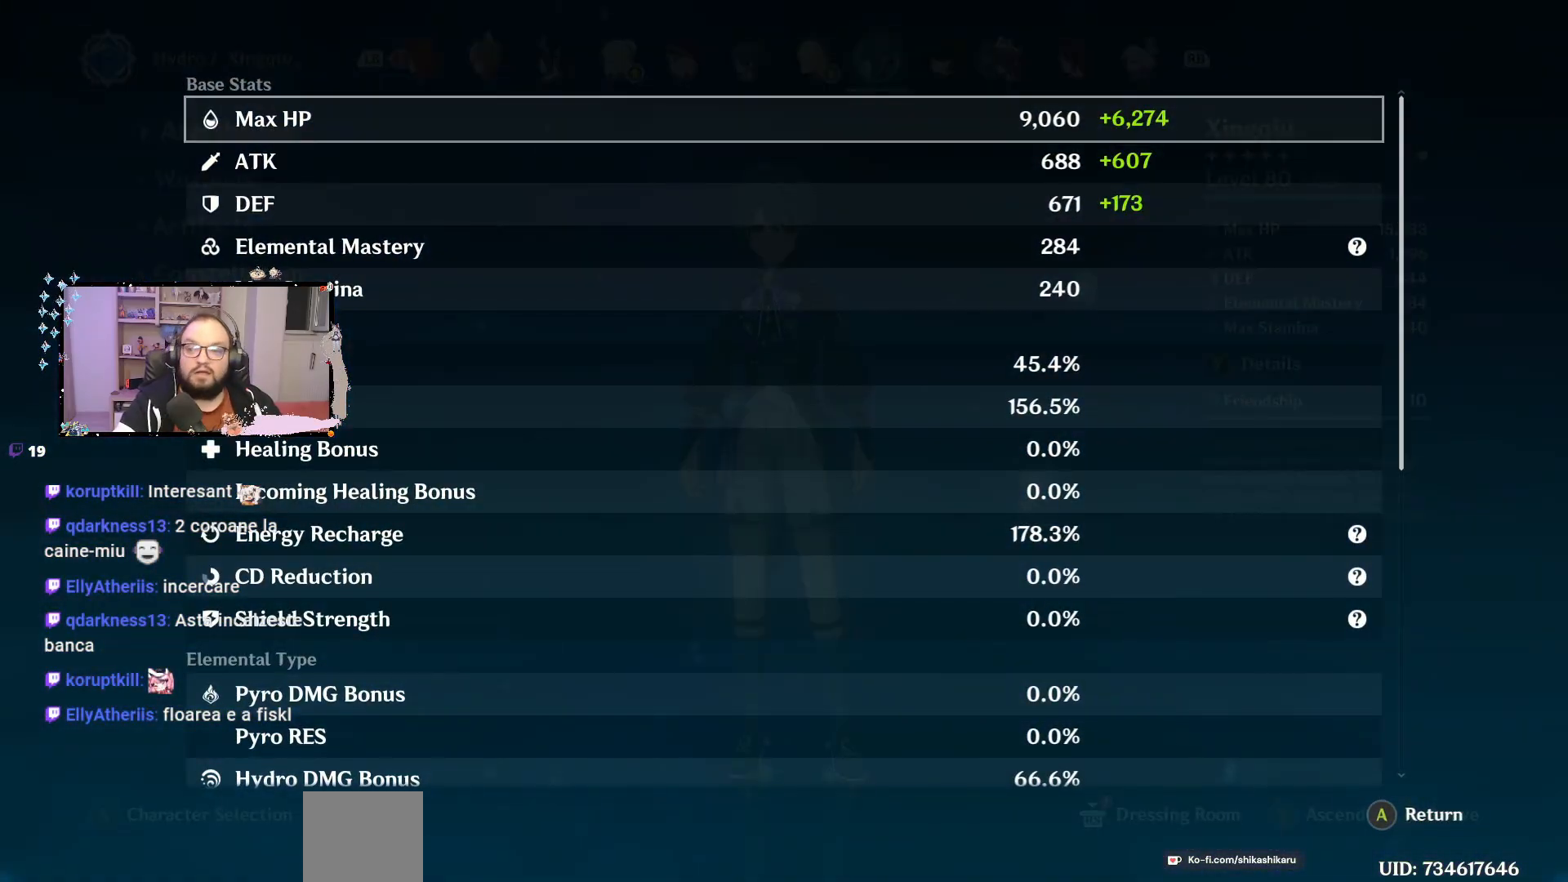
{"buttons": [], "left_stick": "center", "right_stick": "center", "events": []}
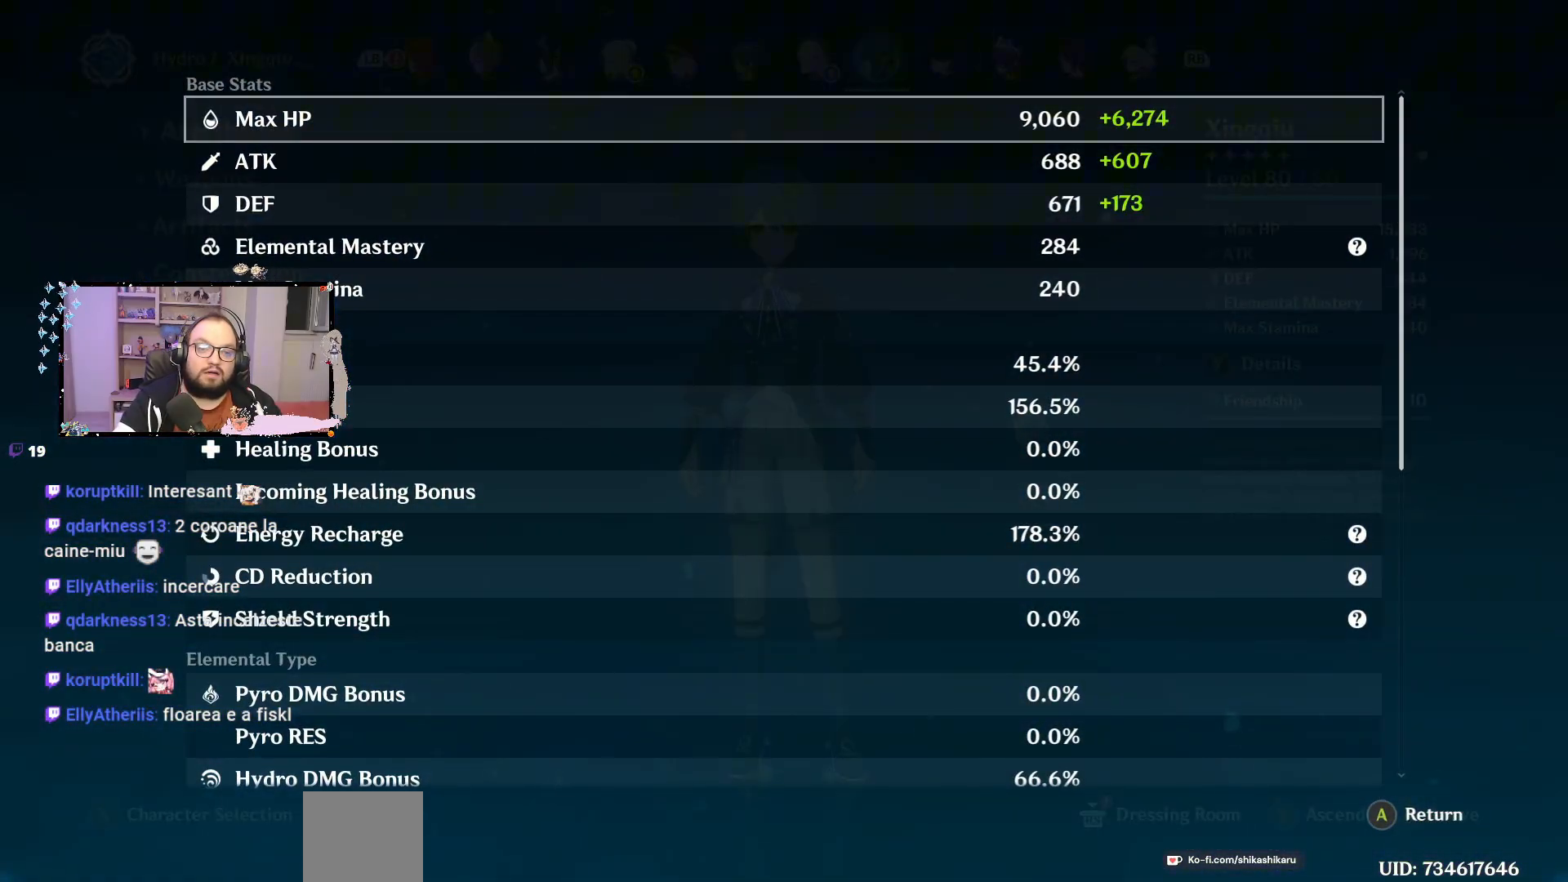
{"buttons": [], "left_stick": "center", "right_stick": "center", "events": []}
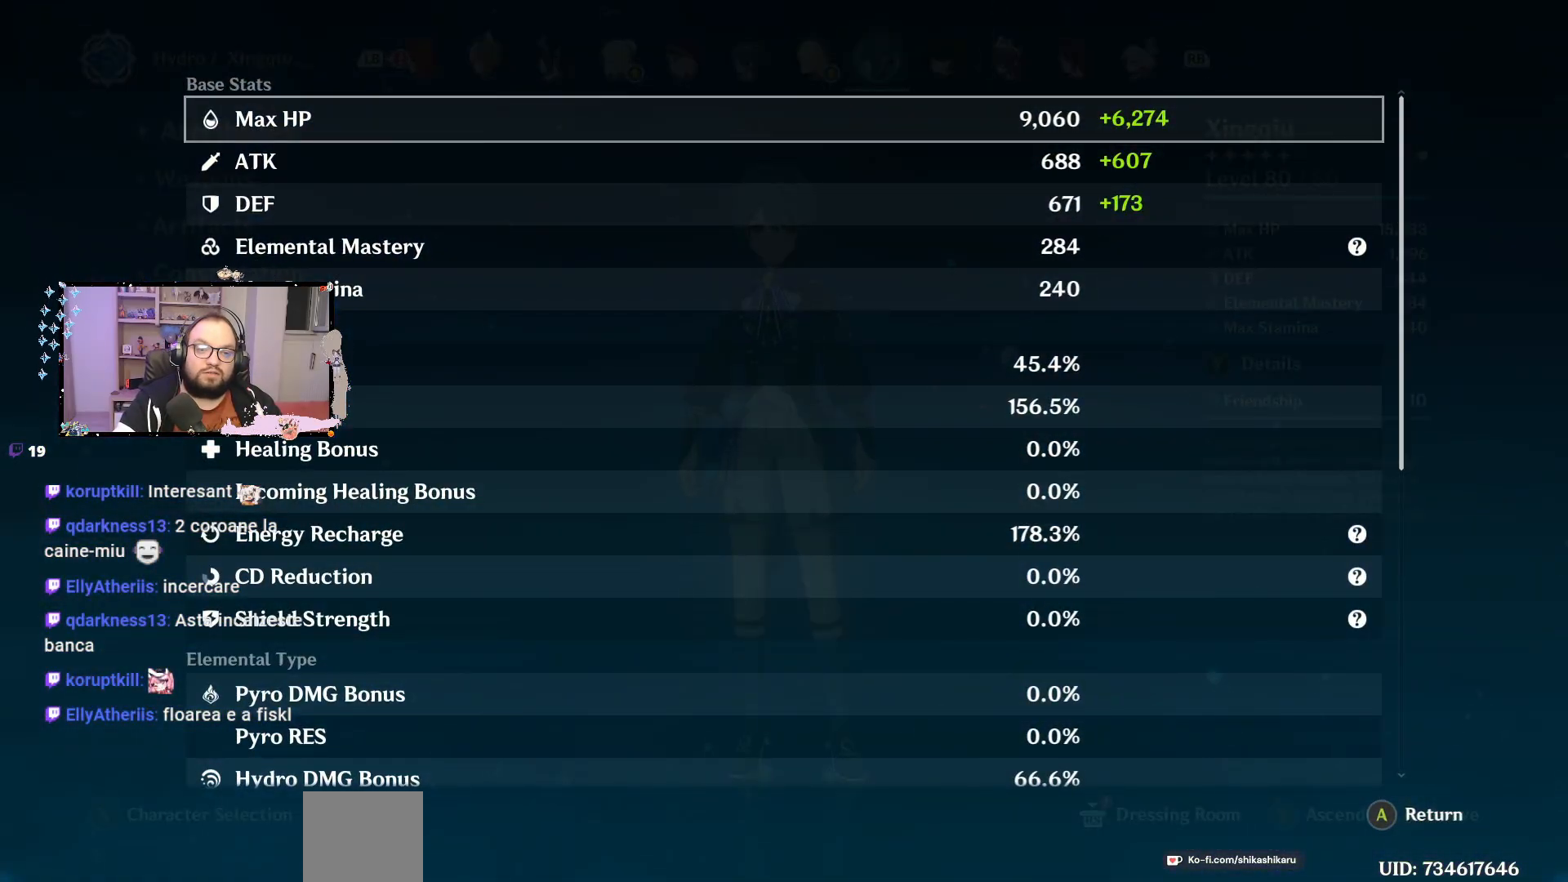
{"buttons": [], "left_stick": "center", "right_stick": "center", "events": []}
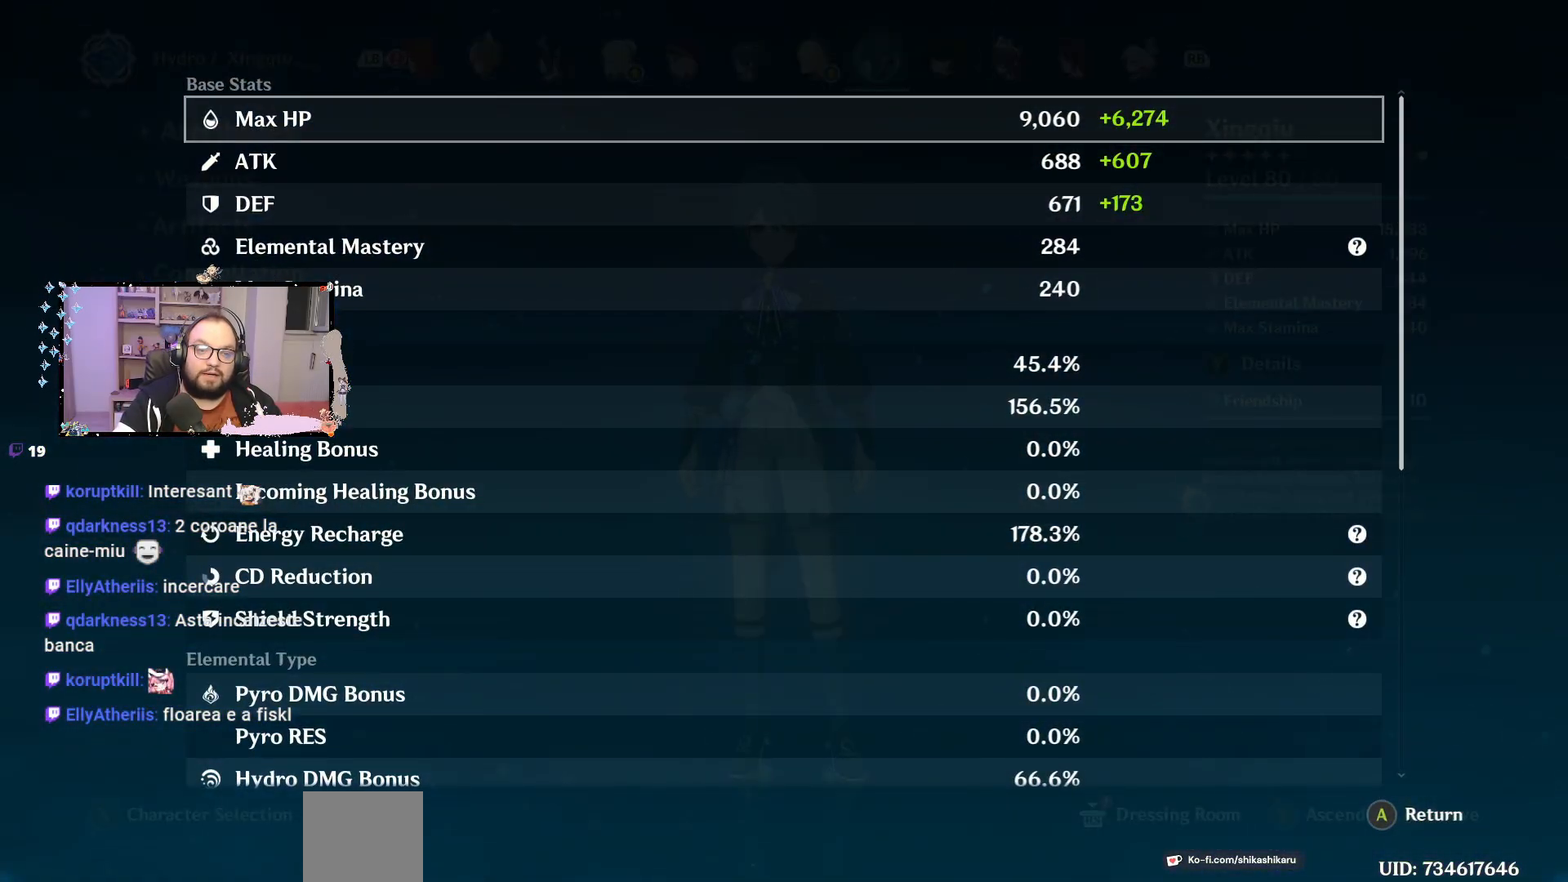
{"buttons": [], "left_stick": "center", "right_stick": "center", "events": []}
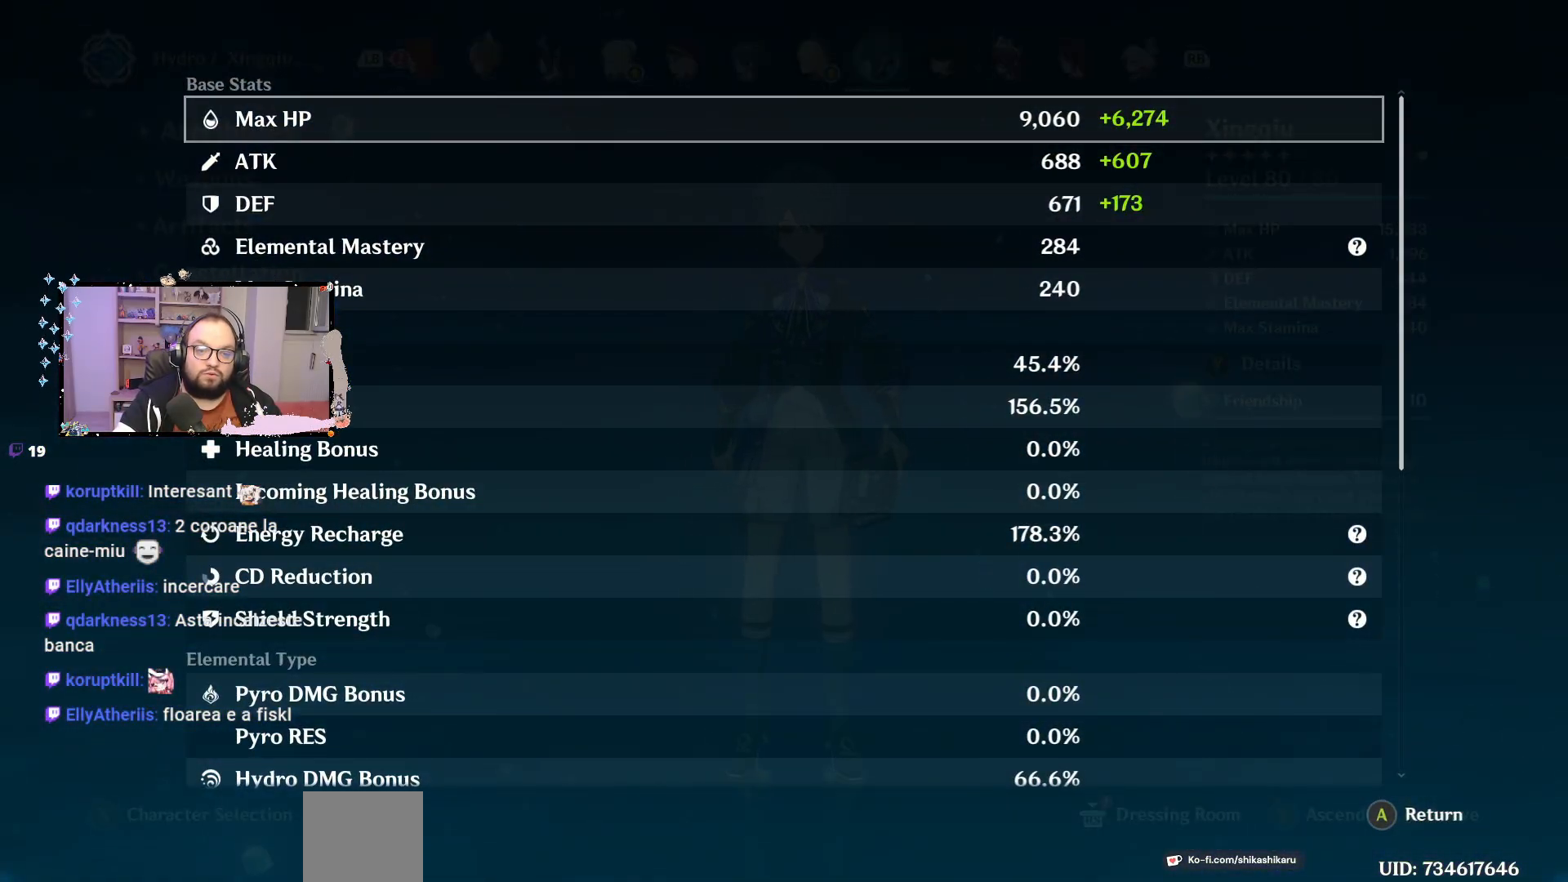
{"buttons": ["A"], "left_stick": "center", "right_stick": "center", "events": [[450, "A", "down"]]}
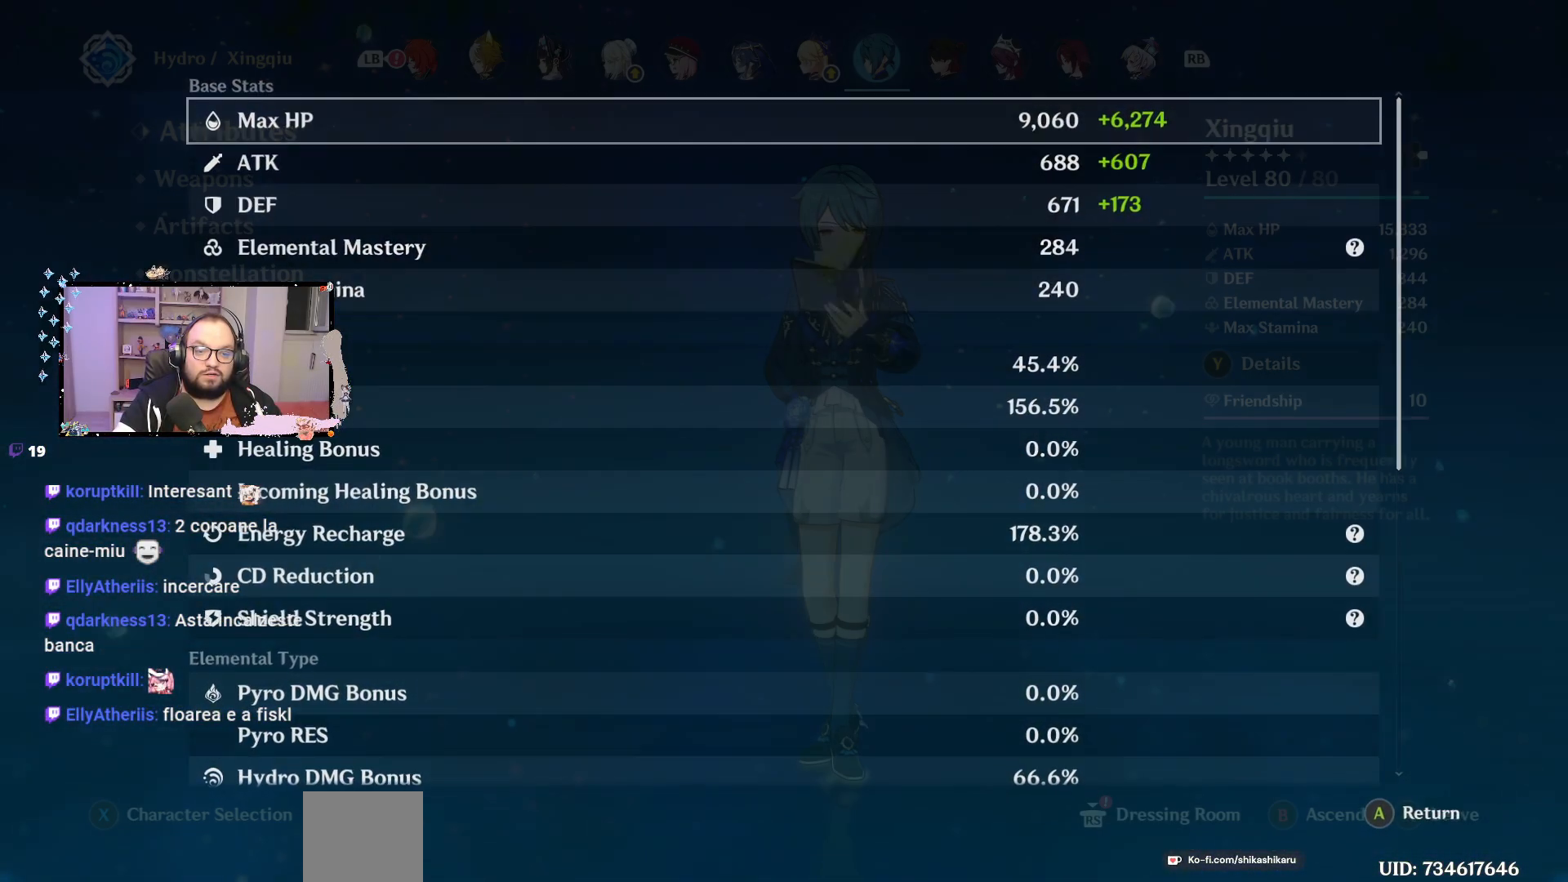
{"buttons": [], "left_stick": "down", "right_stick": "center", "events": [[33, "A", "up"], [383, "left_stick", "down"]]}
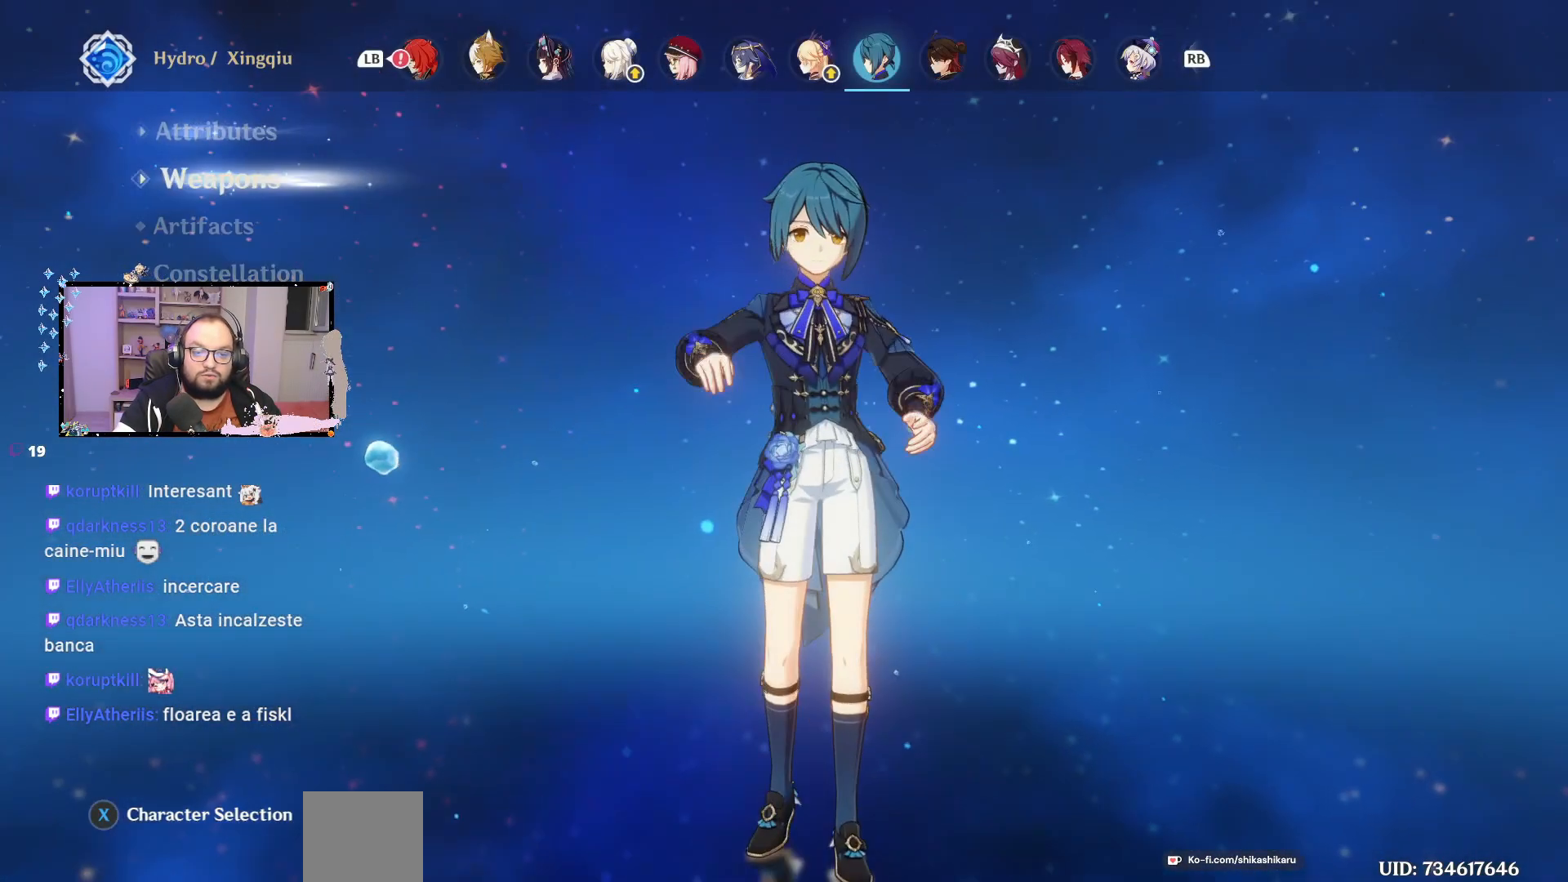
{"buttons": [], "left_stick": "center", "right_stick": "center", "events": [[67, "left_stick", "center"]]}
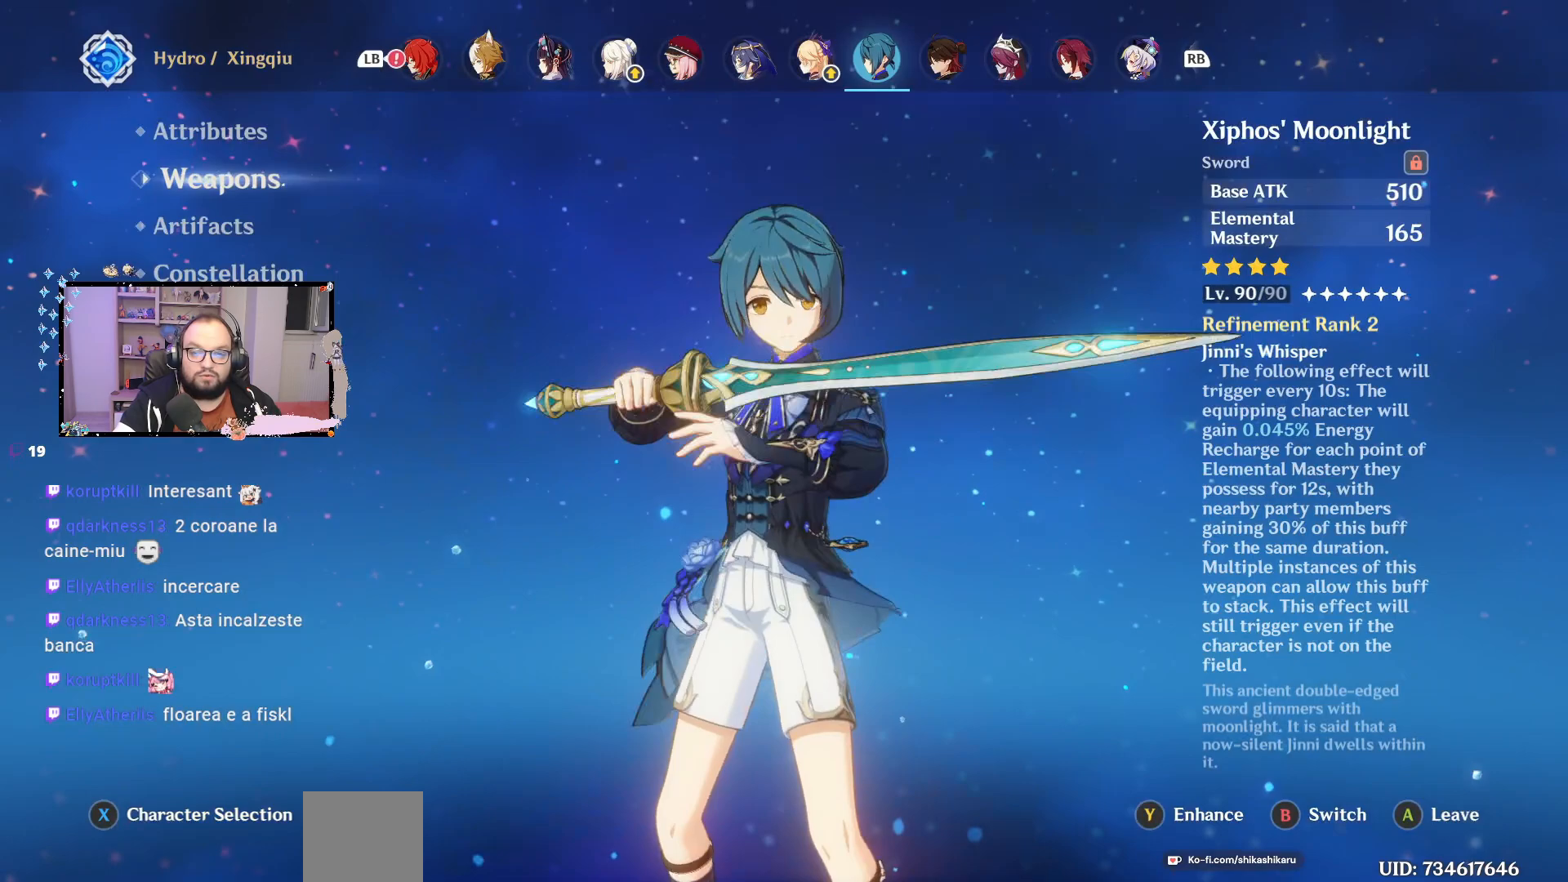
{"buttons": [], "left_stick": "center", "right_stick": "center", "events": []}